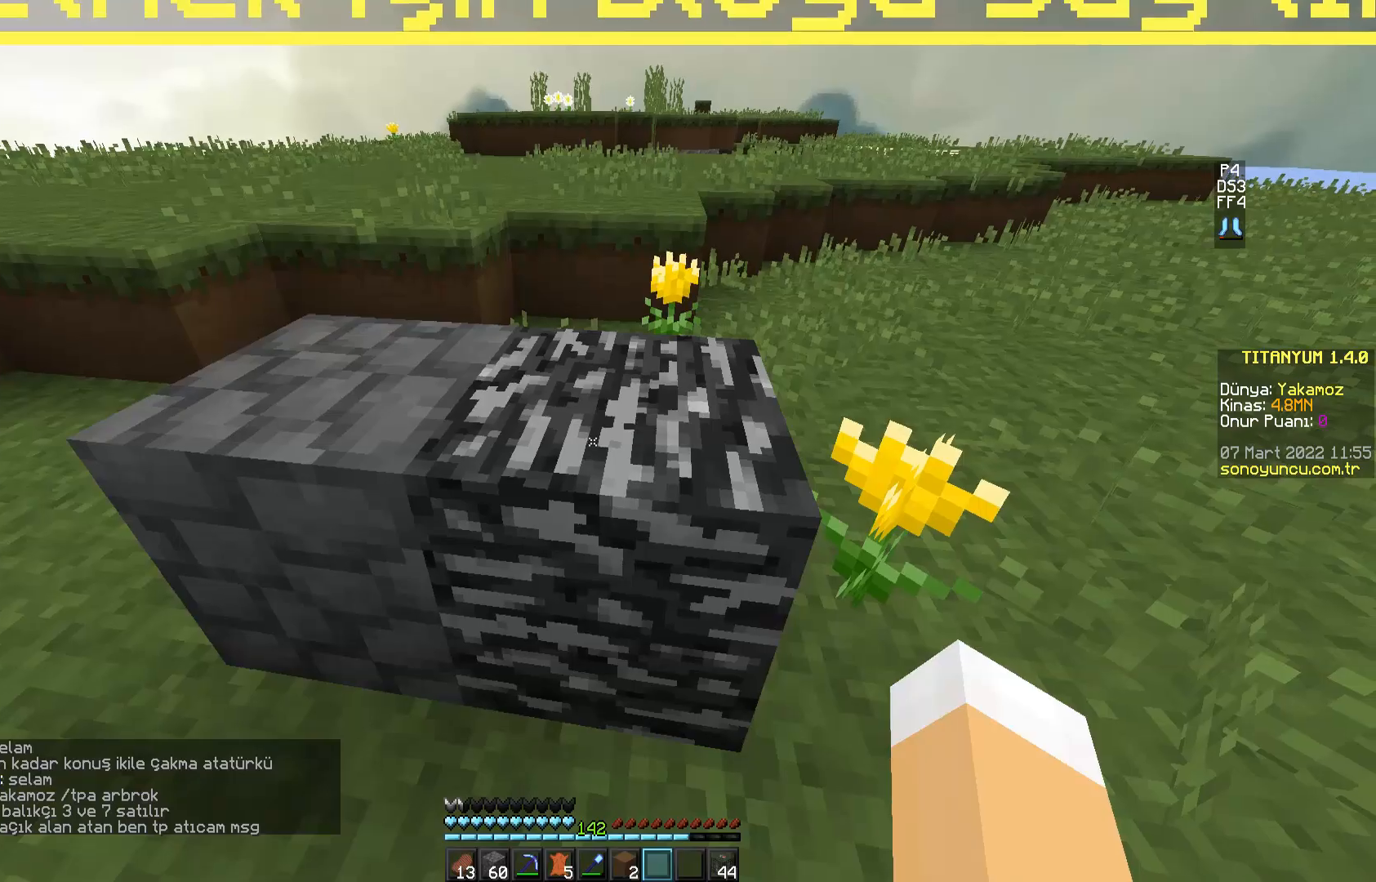
Gameplay with keyboard and mouse; each line is a JSON object with the keys and mouse buttons held at the frame after it. "events" lists presses ("down") and releases ("up") of "a", "d", "s", "space", "w", "mouse_left" and "mouse_right" between this image and that frame as [ms after this image, input, new state], when the widget could be followed in between. "mouse_left", "mouse_right" = the "left", "right" buttons of the "mouse" list. No other keys are recorded. Fast repeated clicks can show as one long hold. Mouse movement is not recorded.
{"keys": ["a", "w"], "mouse": [], "events": [[200, "w", "down"], [334, "a", "down"]]}
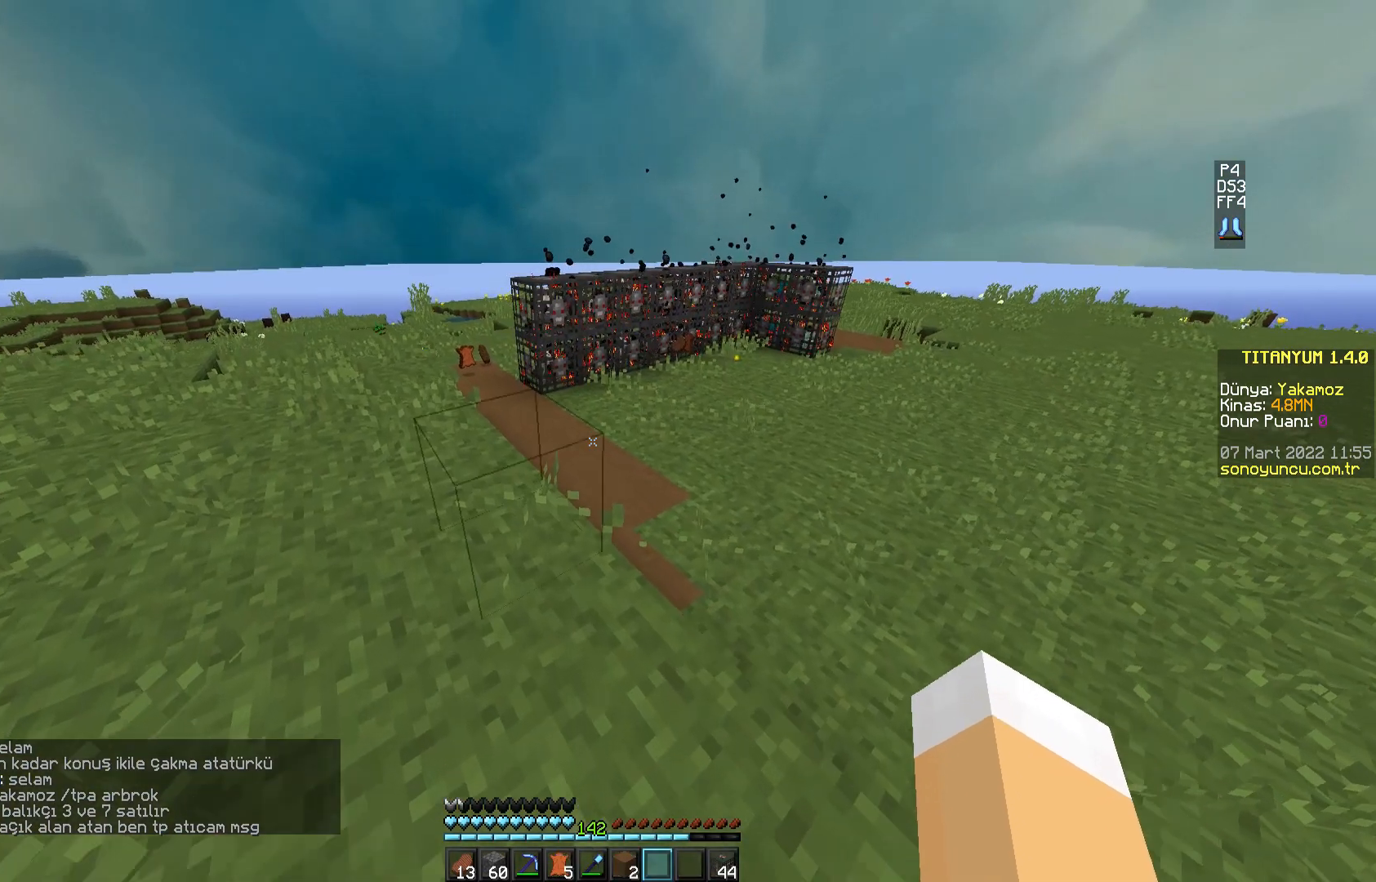
{"keys": ["w"], "mouse": [], "events": [[267, "a", "up"]]}
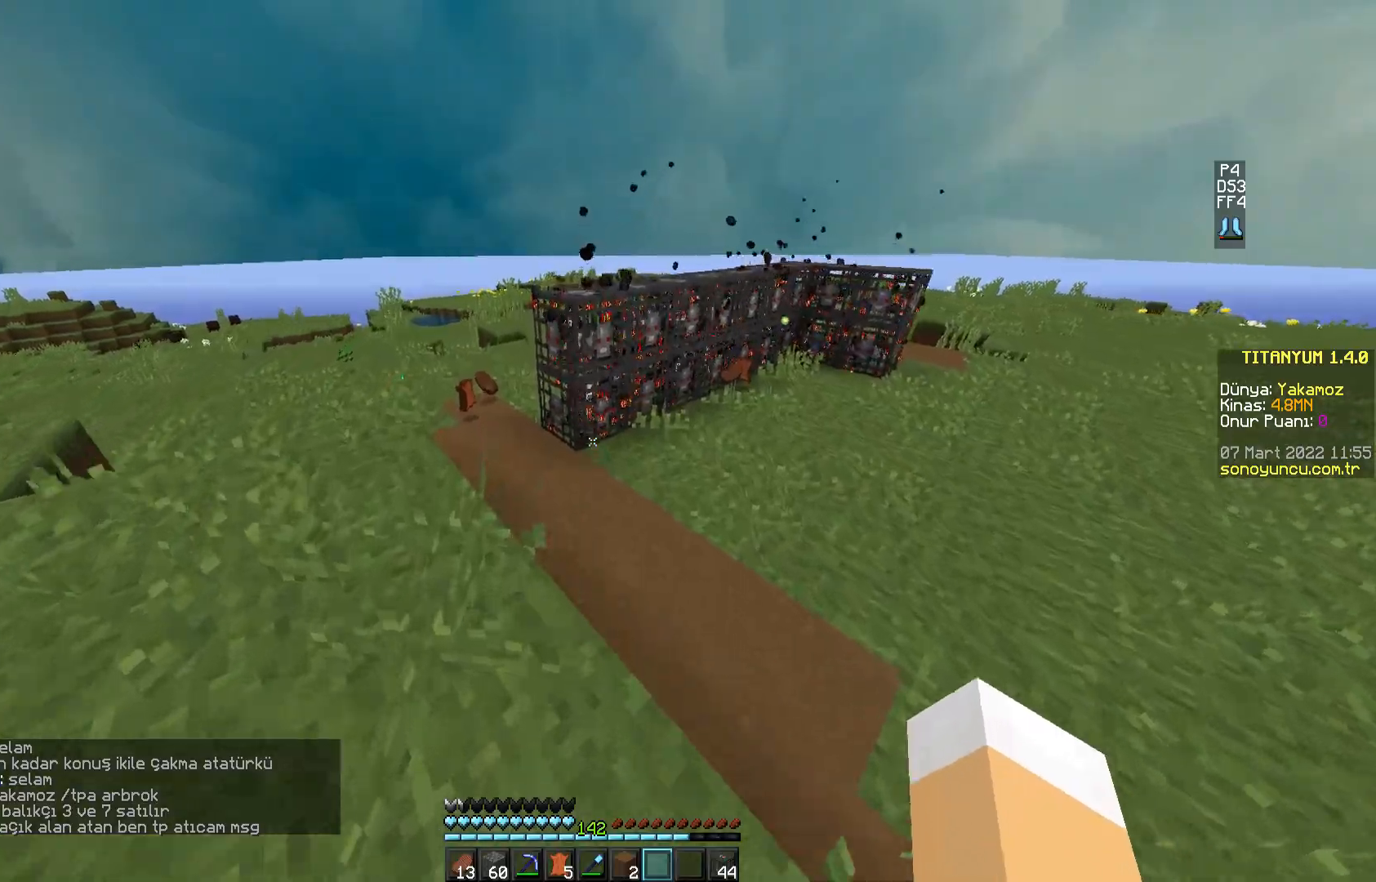
{"keys": ["a", "w"], "mouse": [], "events": [[350, "a", "down"]]}
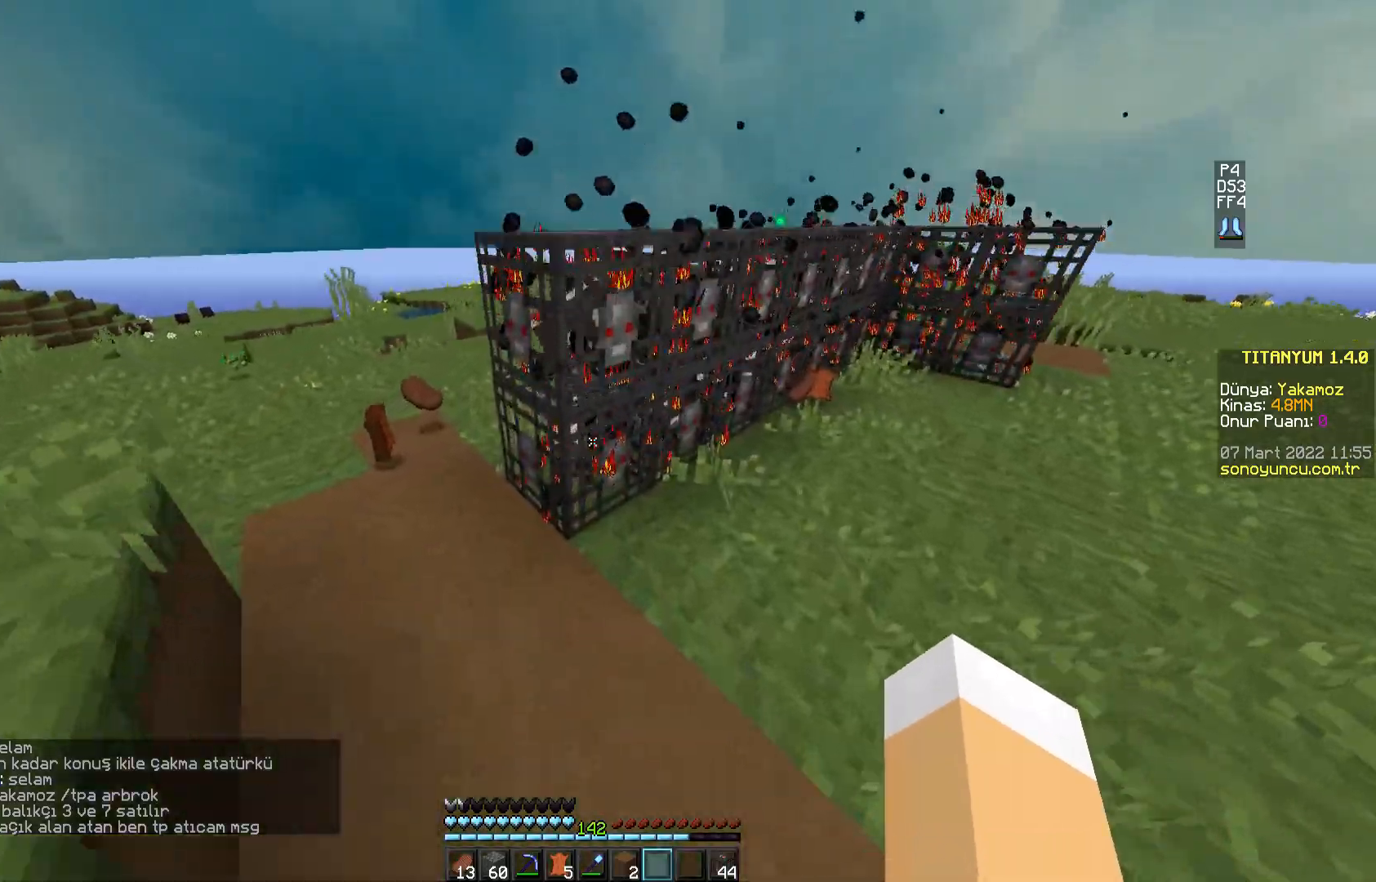
{"keys": ["w"], "mouse": [], "events": [[501, "a", "up"]]}
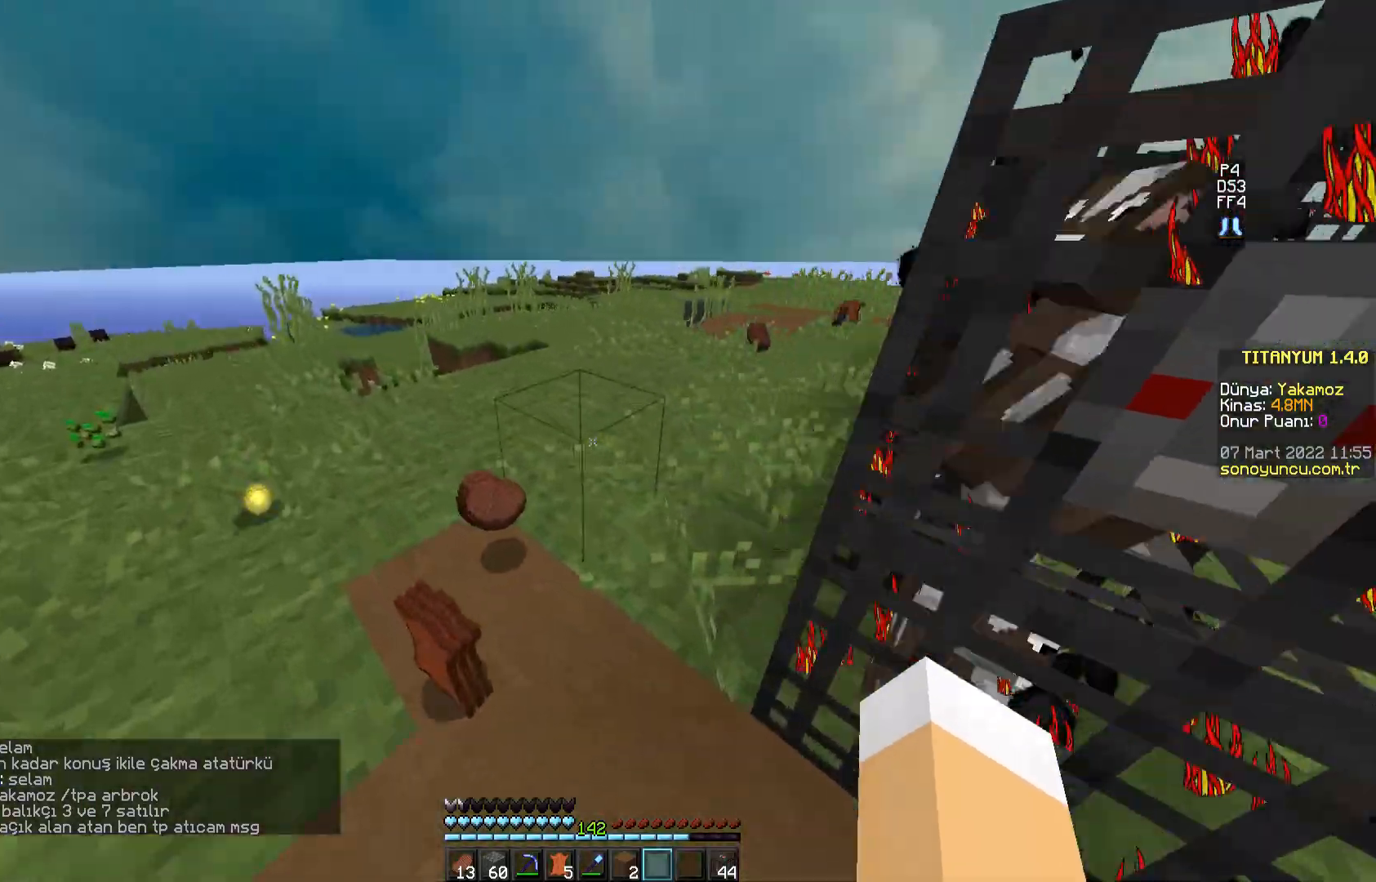
{"keys": ["w"], "mouse": [], "events": []}
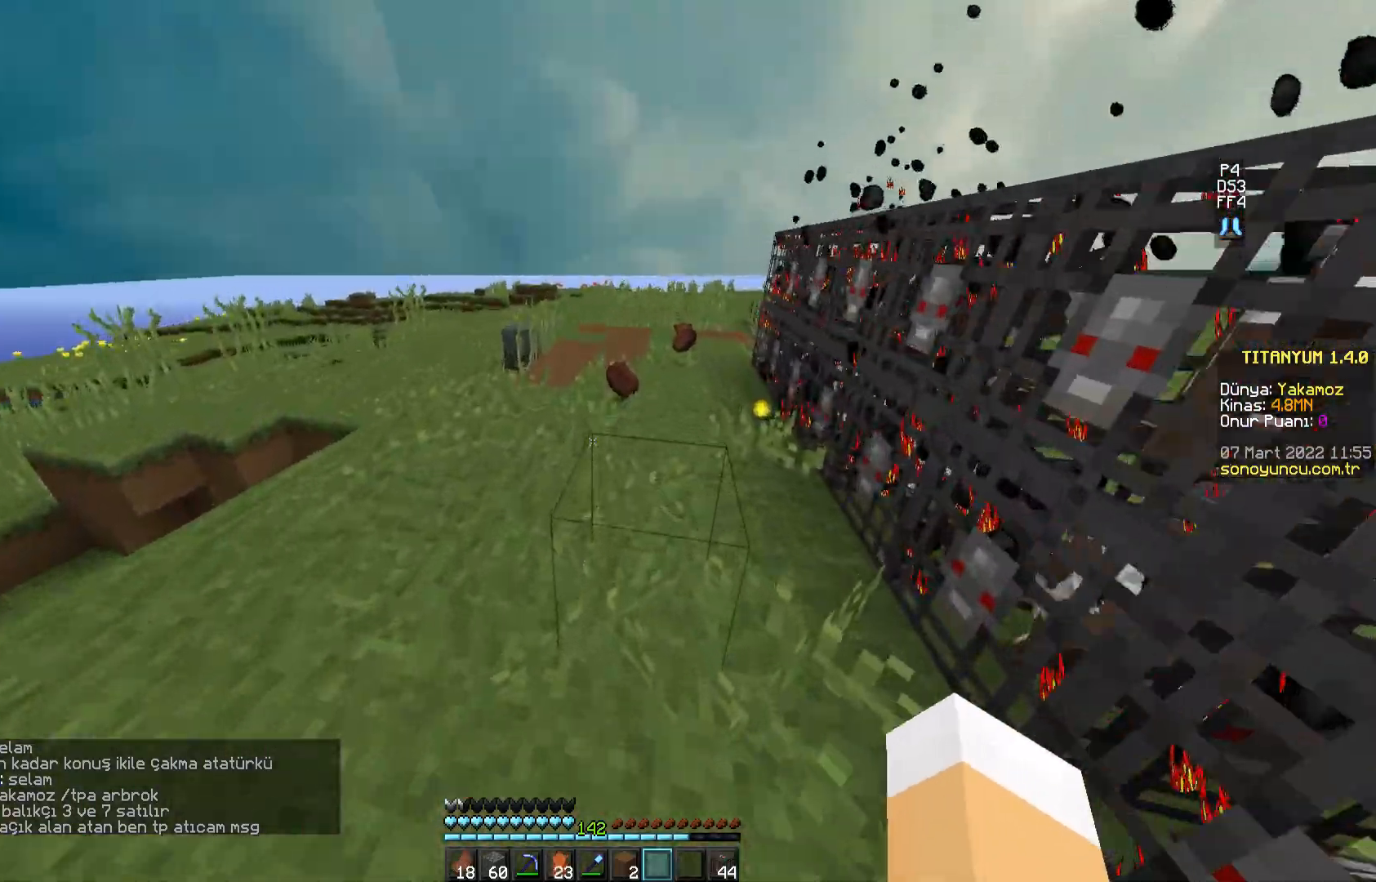
{"keys": ["w"], "mouse": [], "events": []}
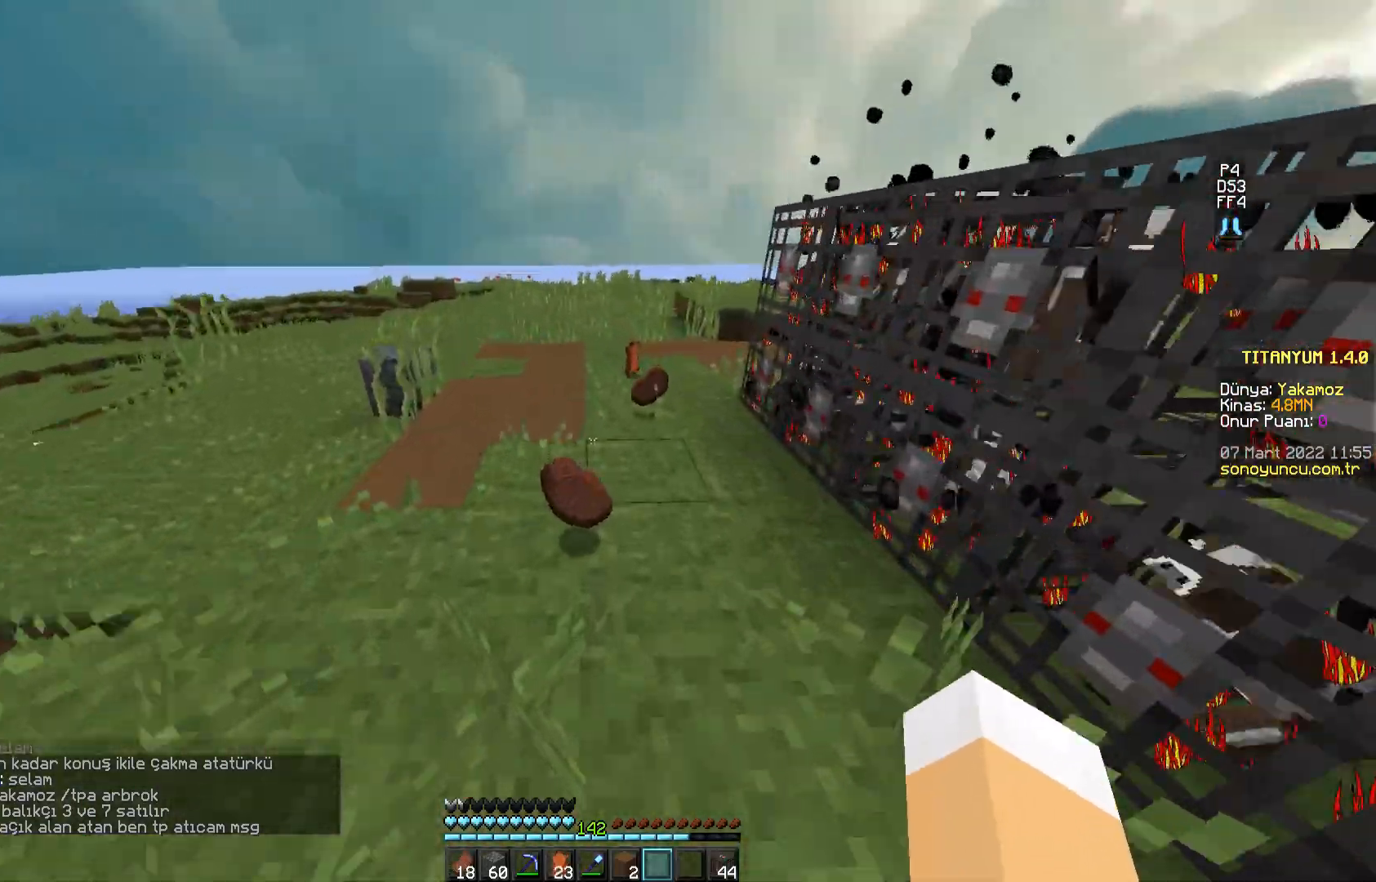
{"keys": ["w"], "mouse": [], "events": []}
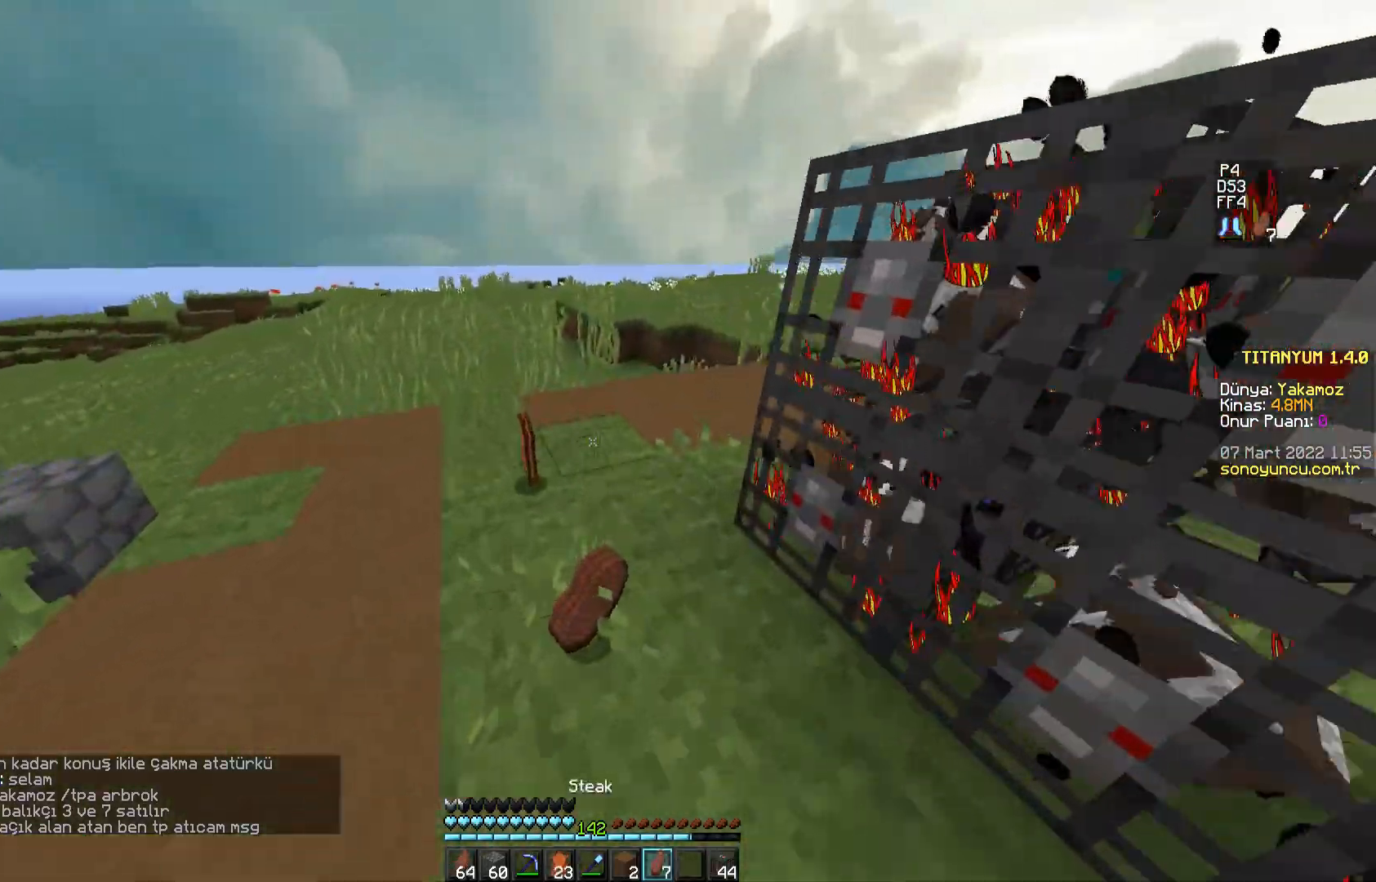
{"keys": ["w"], "mouse": [], "events": []}
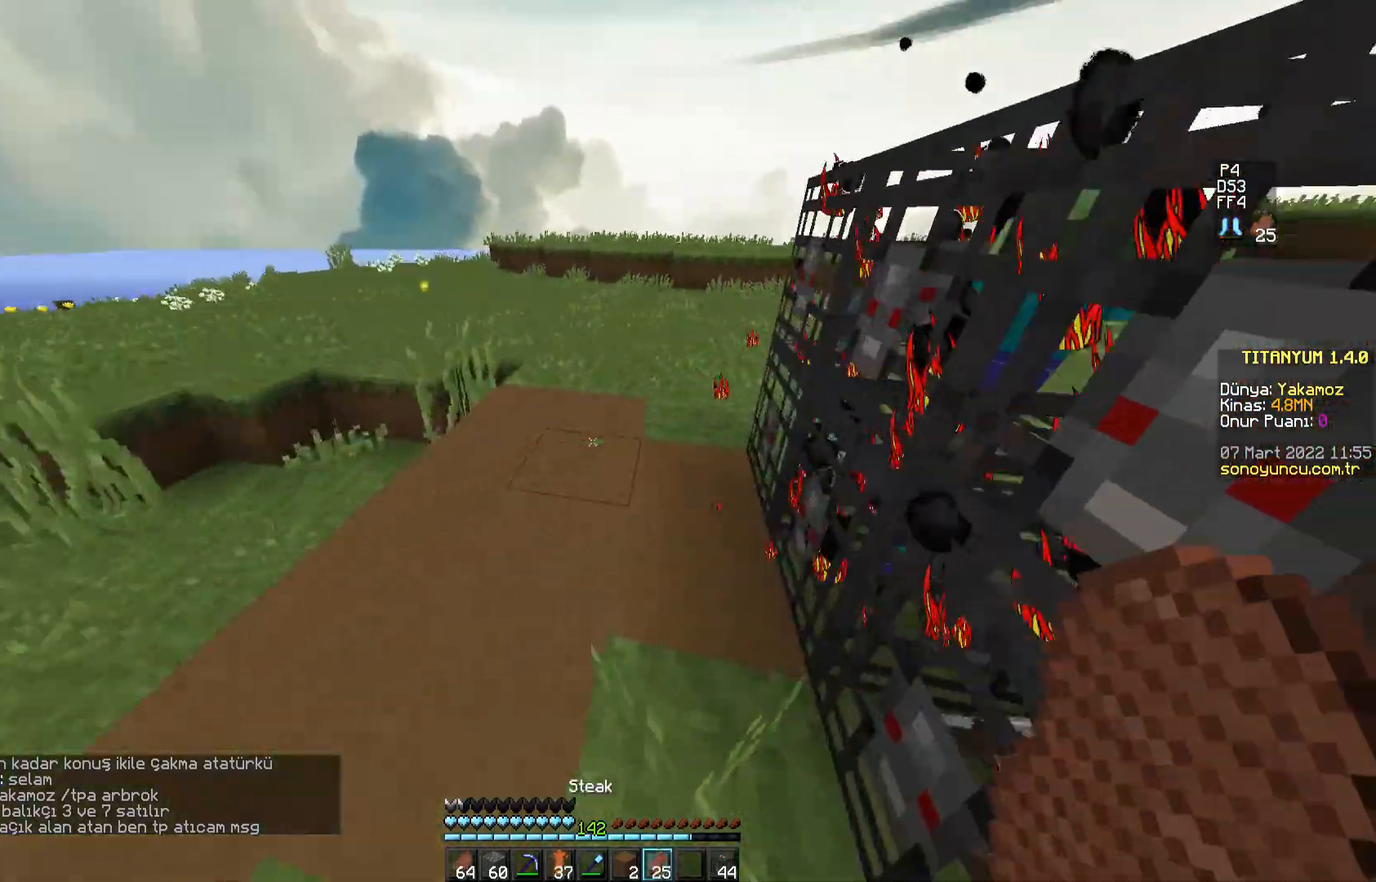
{"keys": ["w"], "mouse": [], "events": []}
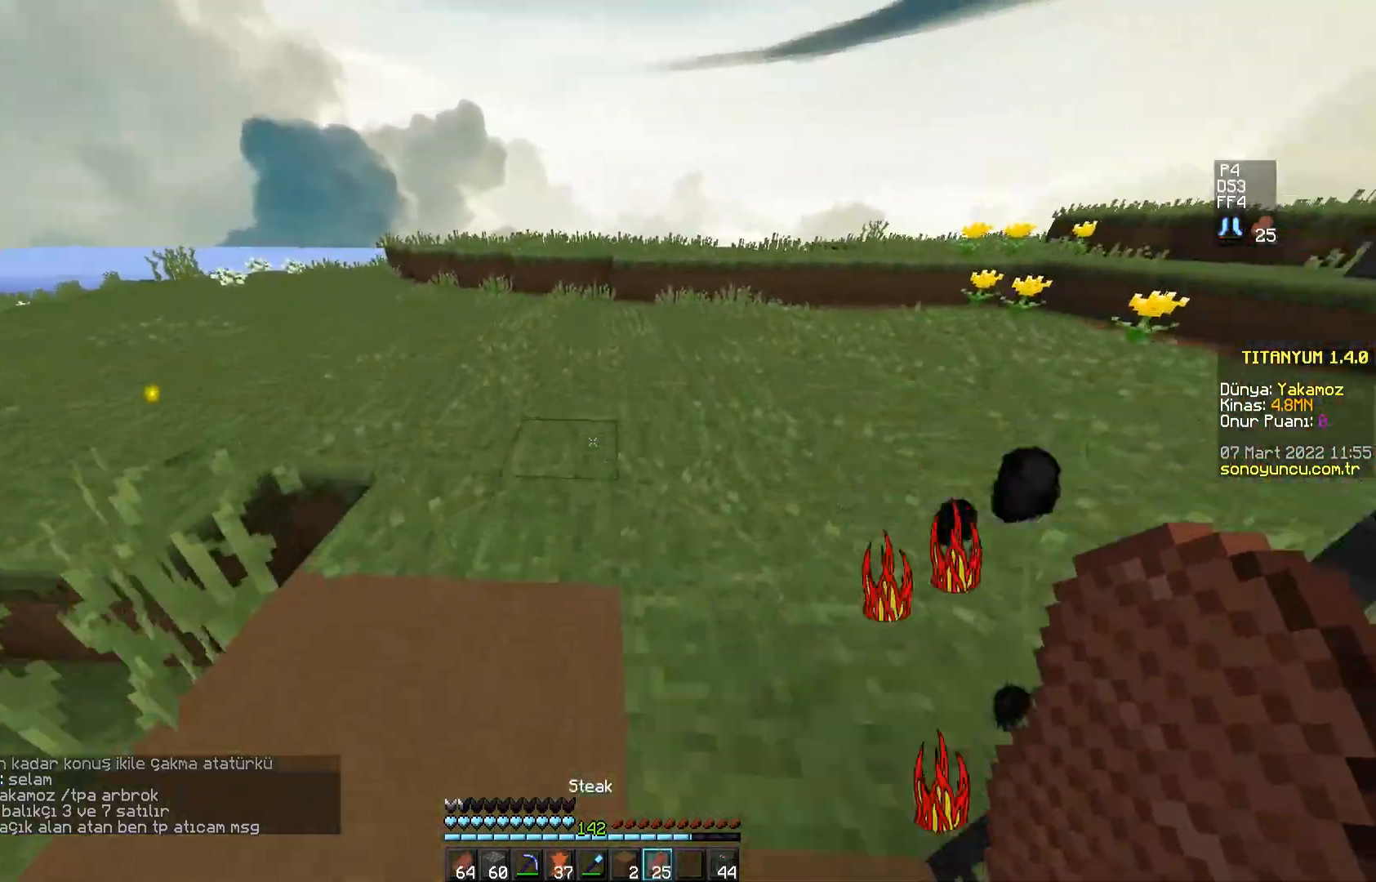
{"keys": ["w"], "mouse": [], "events": []}
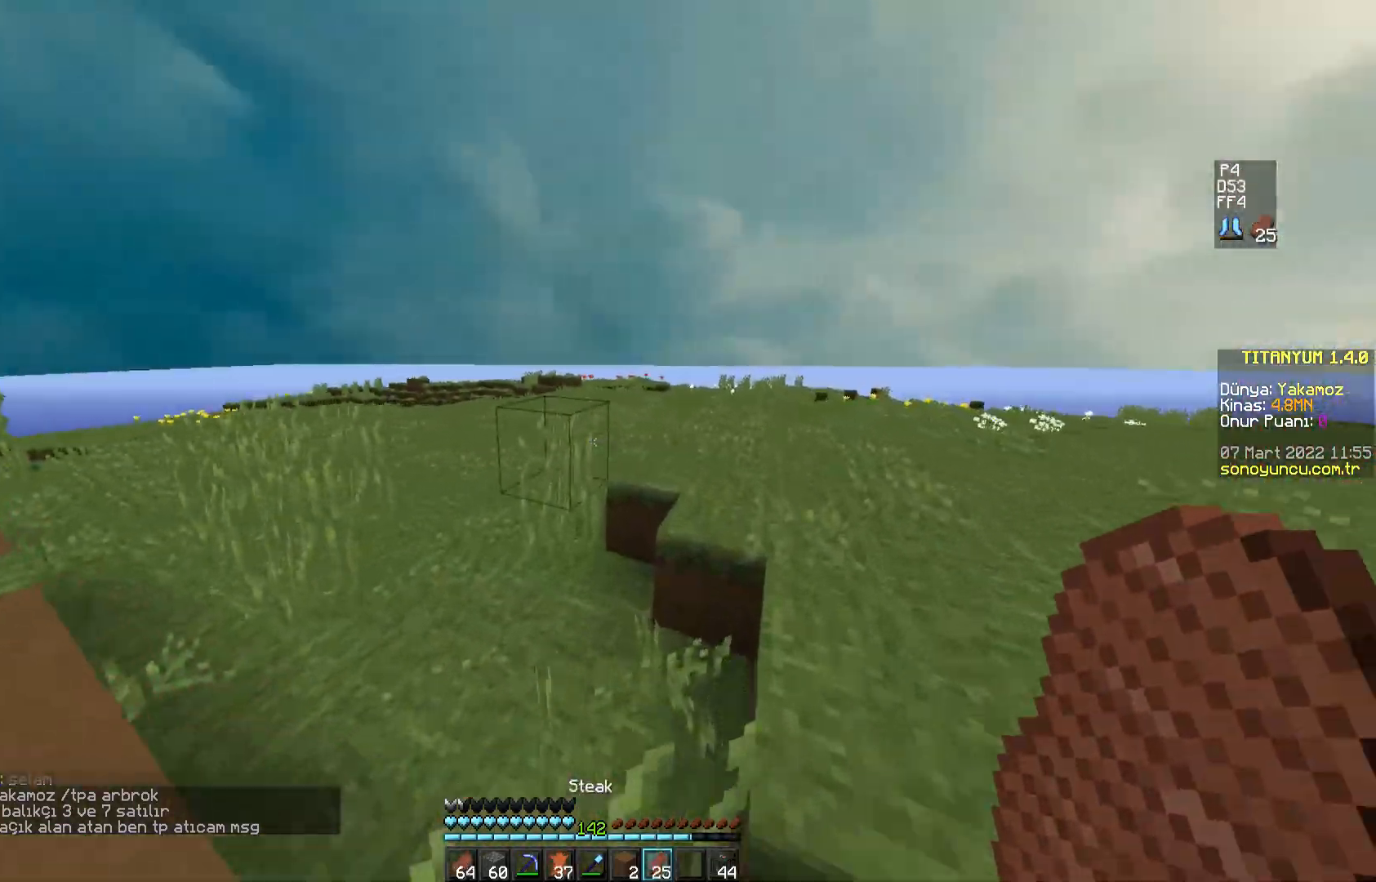
{"keys": ["w"], "mouse": [], "events": [[17, "space", "down"], [150, "space", "up"]]}
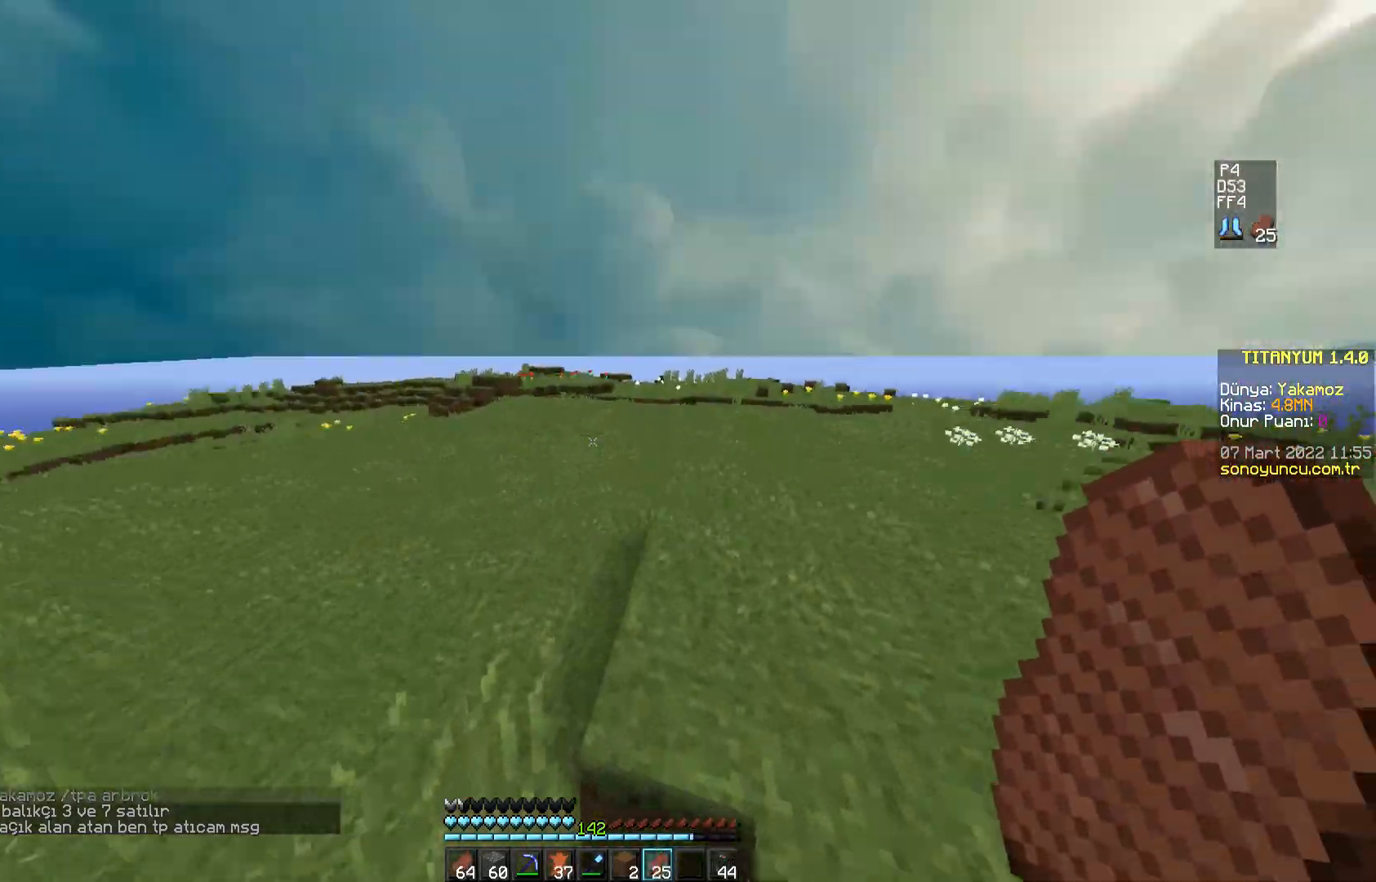
{"keys": ["space", "w"], "mouse": [], "events": [[267, "space", "down"]]}
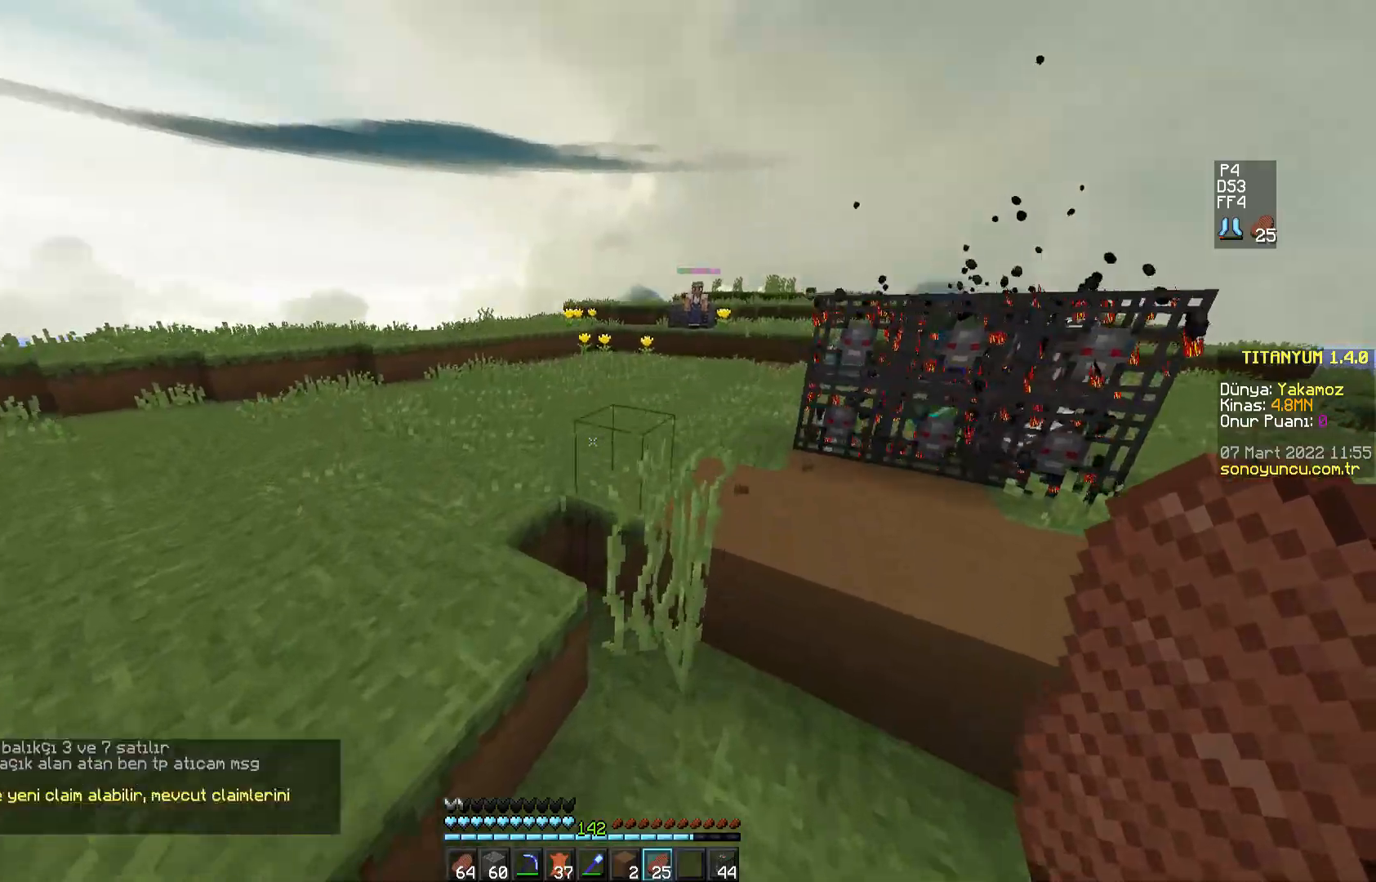
{"keys": ["space", "w"], "mouse": [], "events": []}
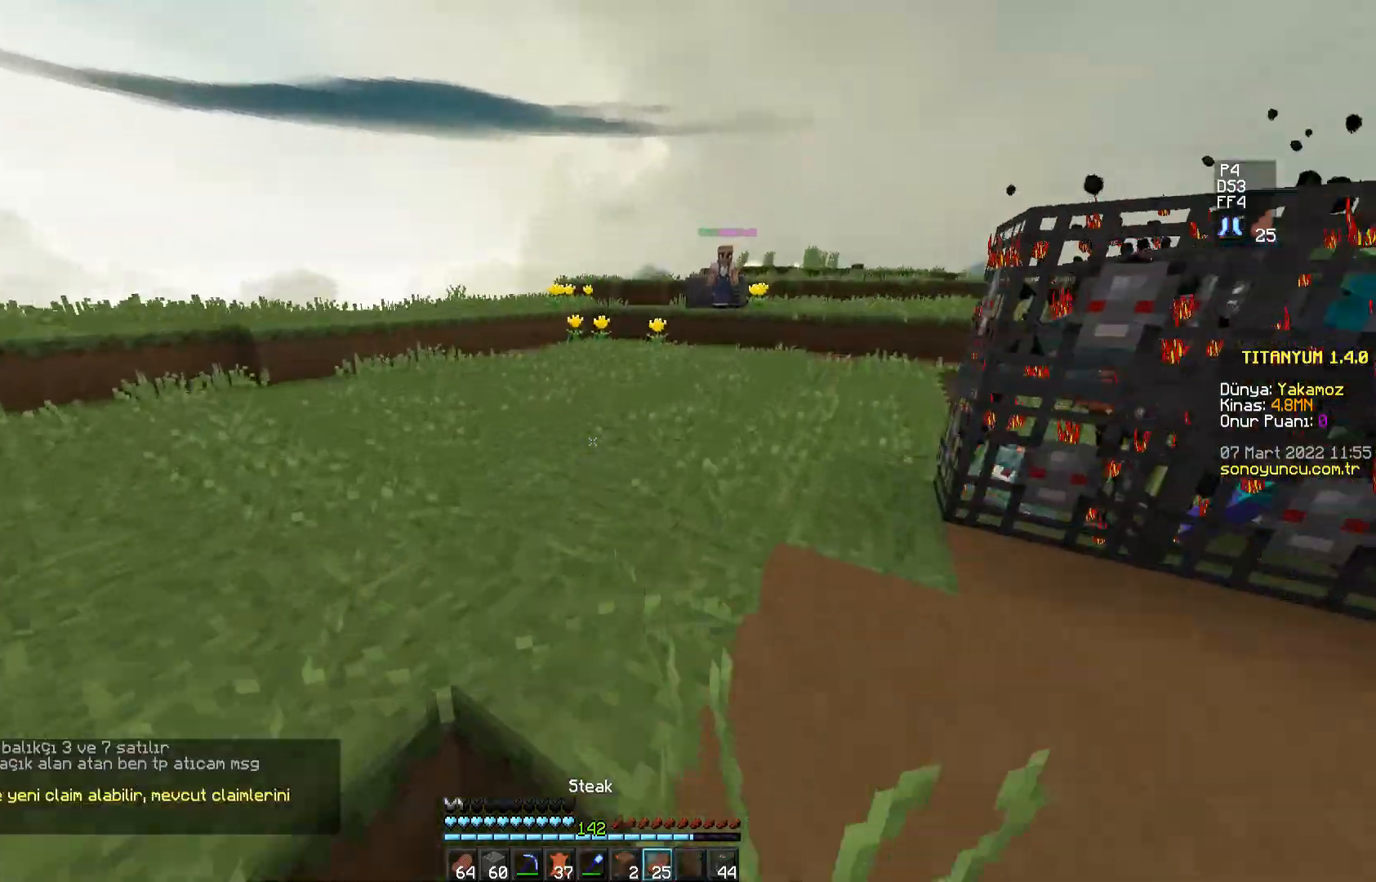
{"keys": ["w"], "mouse": [], "events": [[101, "space", "up"]]}
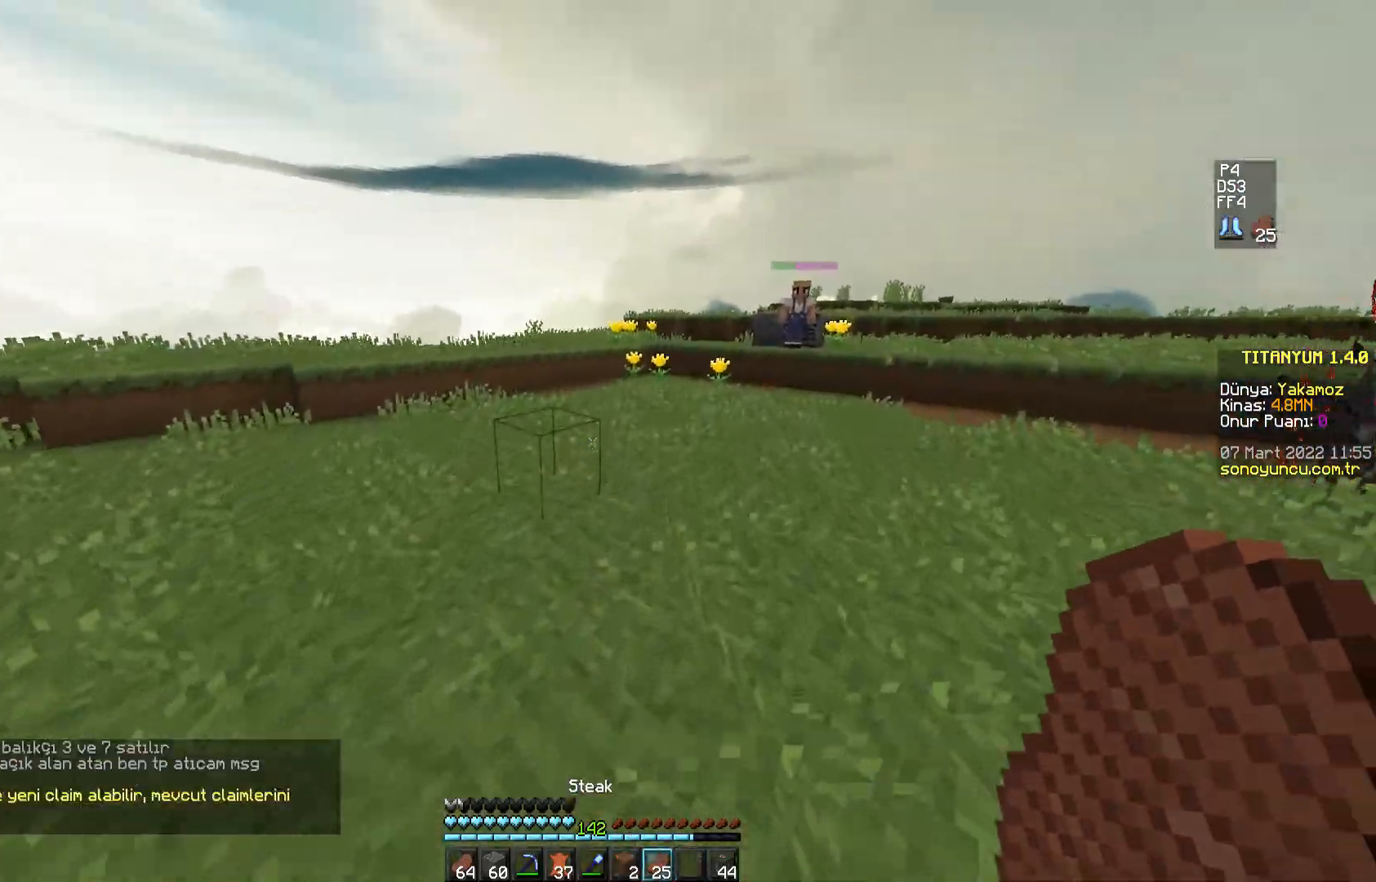
{"keys": [], "mouse": [], "events": [[367, "w", "up"]]}
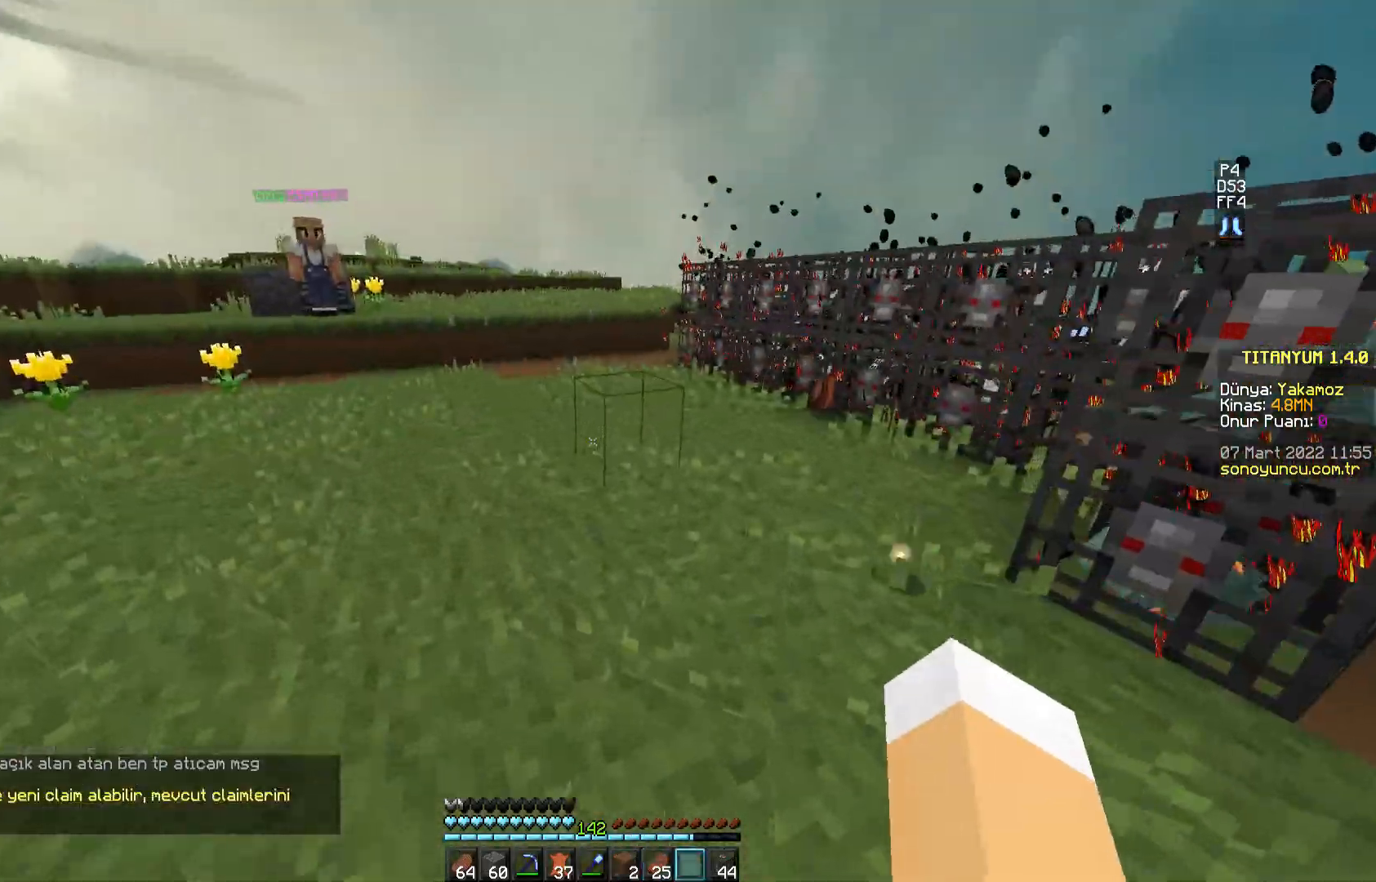
{"keys": [], "mouse": [], "events": []}
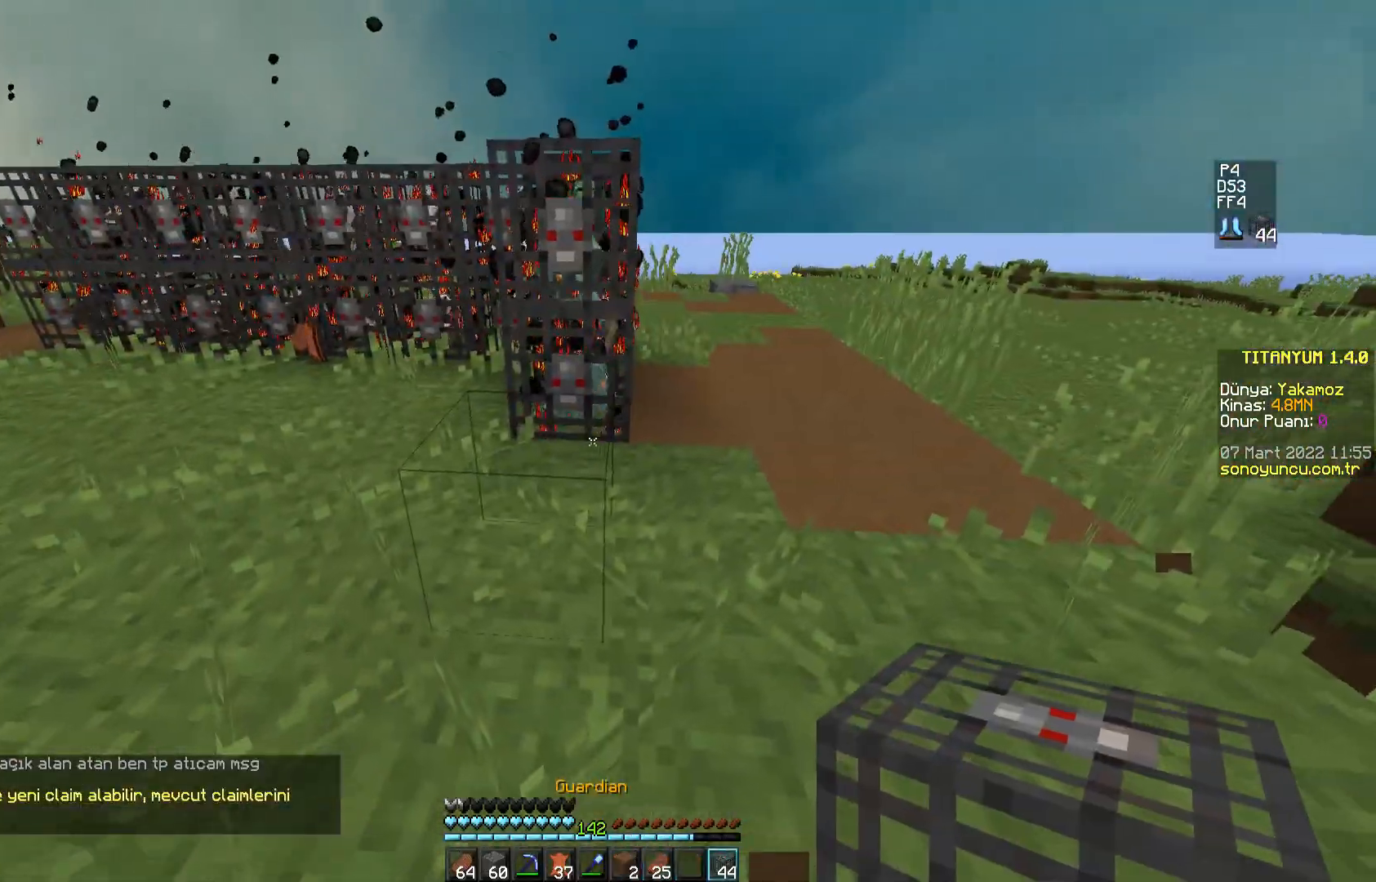
{"keys": [], "mouse": [], "events": [[100, "w", "down"], [234, "a", "down"], [350, "a", "up"], [500, "w", "up"]]}
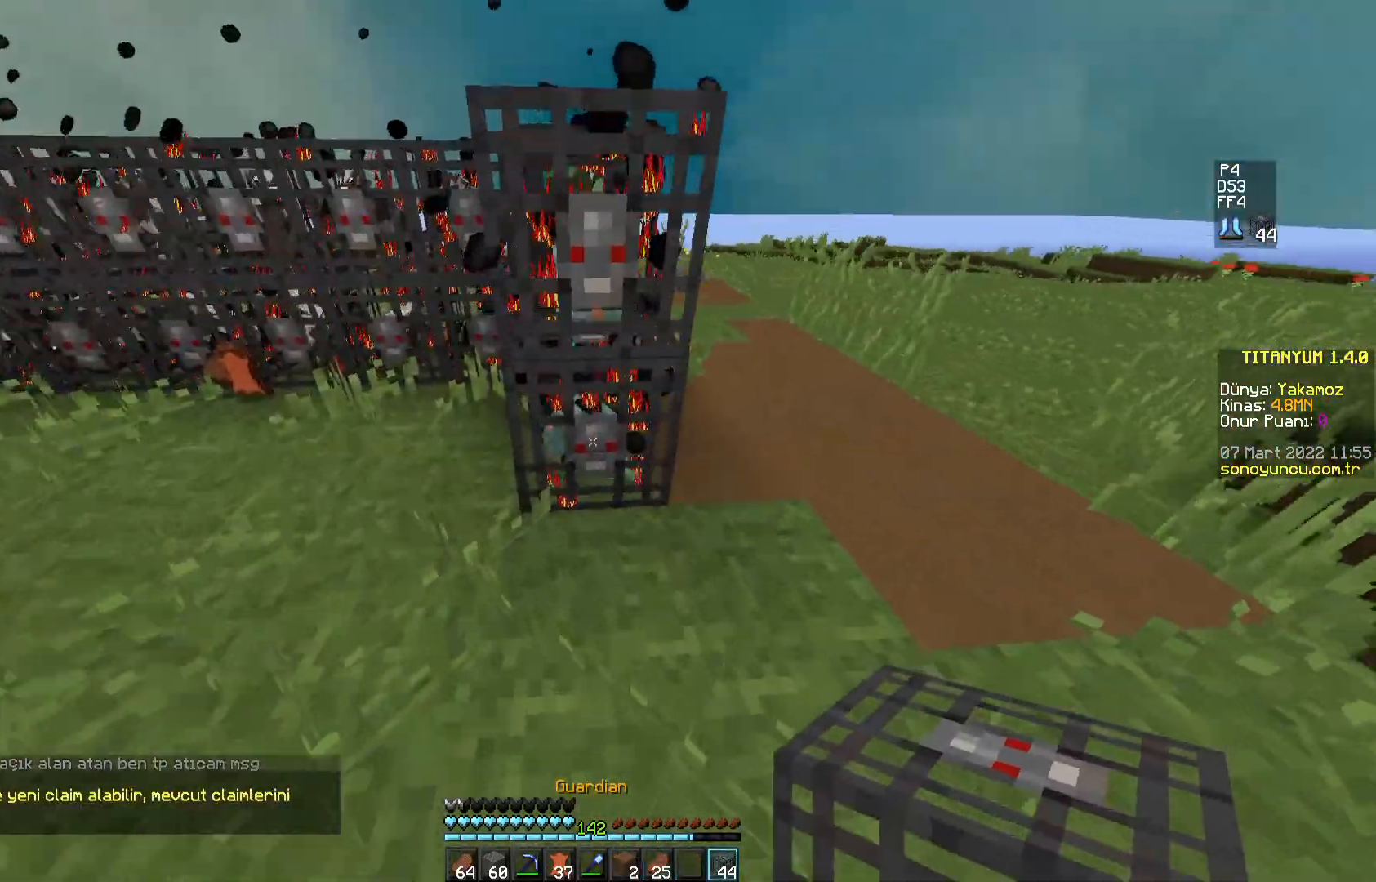
{"keys": ["s"], "mouse": [], "events": [[418, "s", "down"]]}
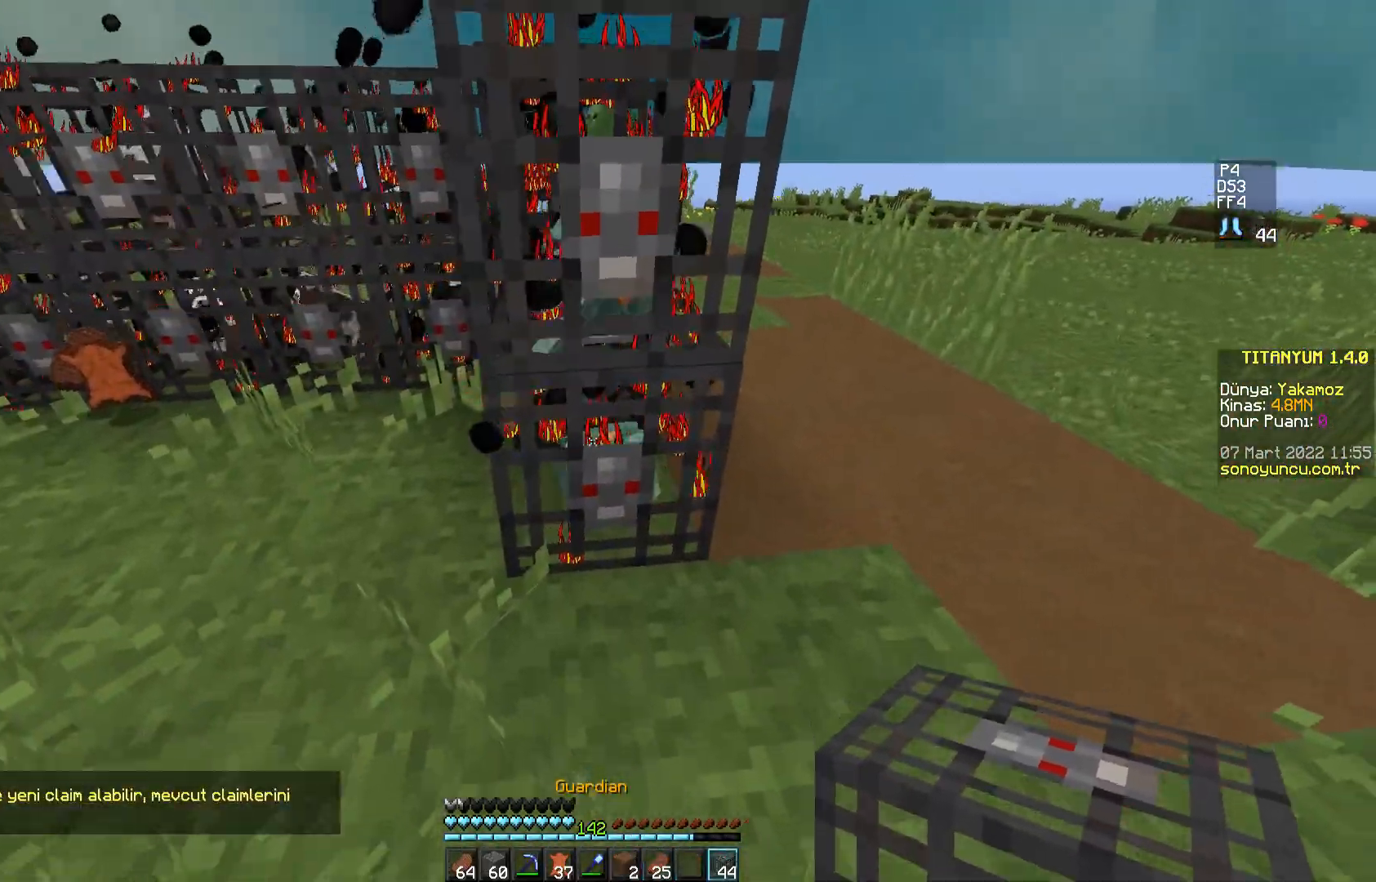
{"keys": ["w"], "mouse": ["right"], "events": [[67, "s", "up"], [133, "mouse_right", "down"], [234, "mouse_right", "up"], [484, "mouse_right", "down"], [484, "w", "down"]]}
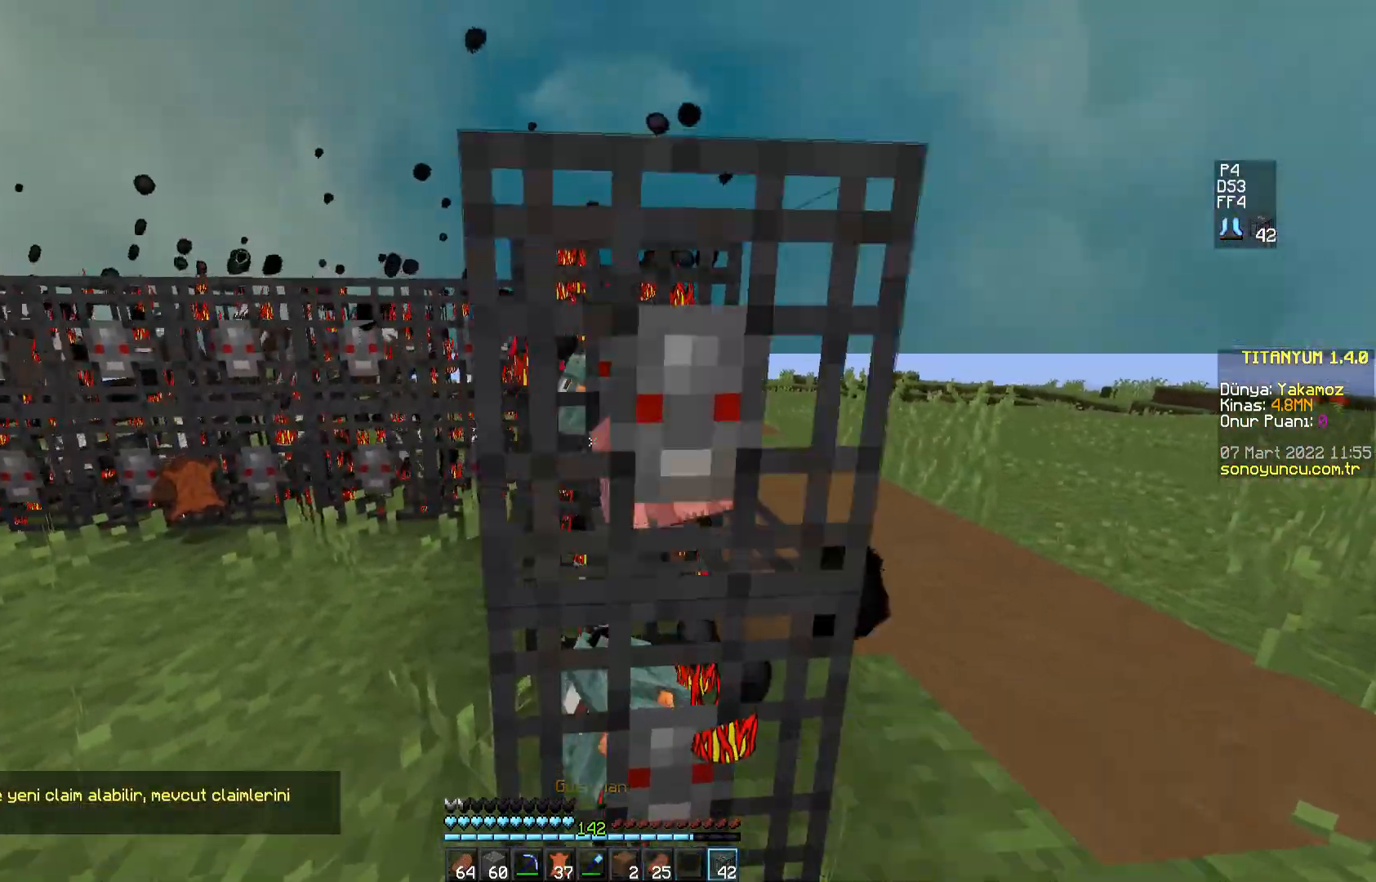
{"keys": ["space"], "mouse": [], "events": [[101, "mouse_right", "up"], [201, "w", "up"], [367, "space", "down"]]}
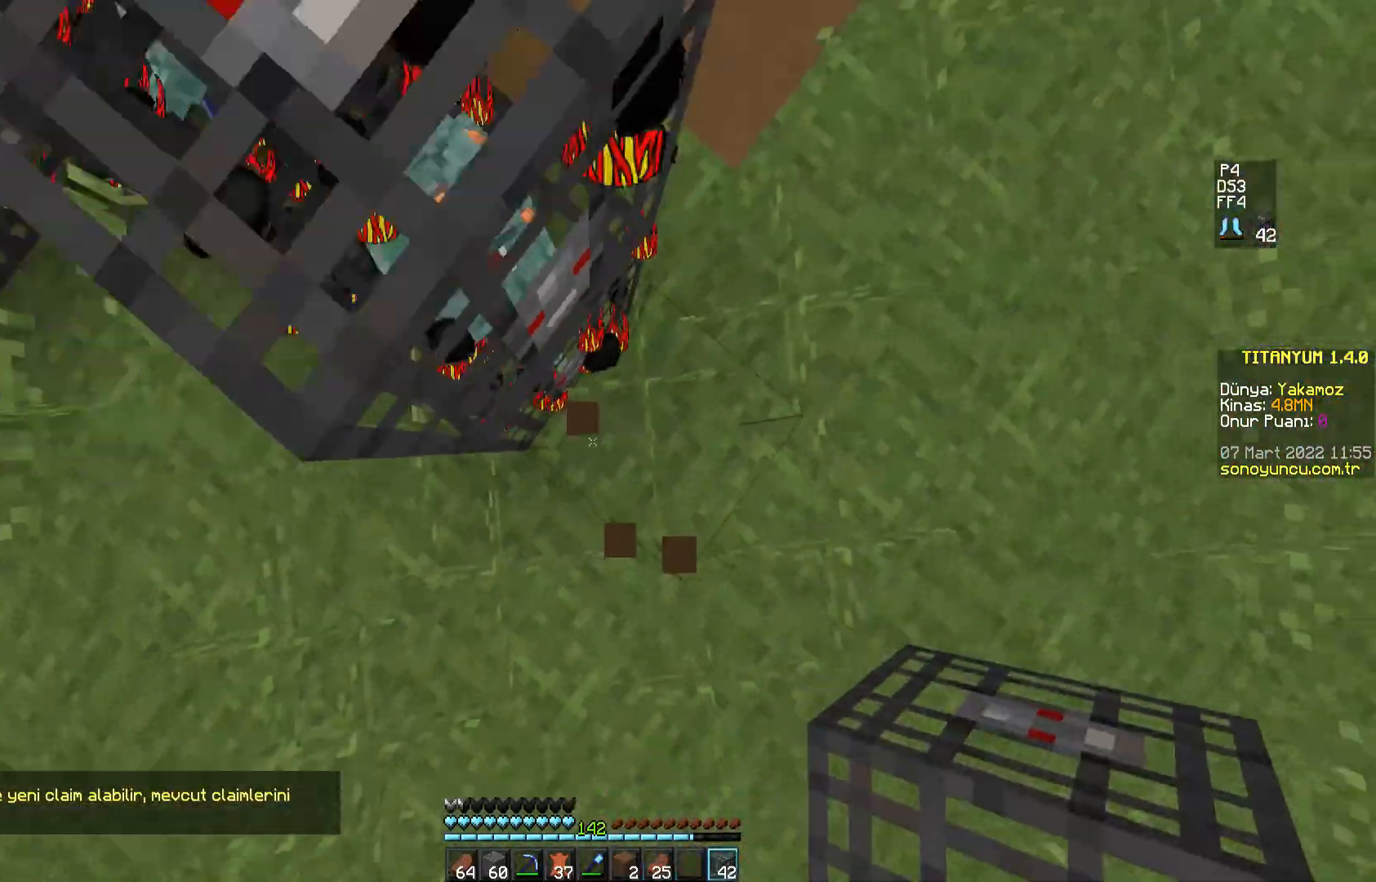
{"keys": ["space"], "mouse": [], "events": [[117, "mouse_right", "down"], [217, "mouse_right", "up"]]}
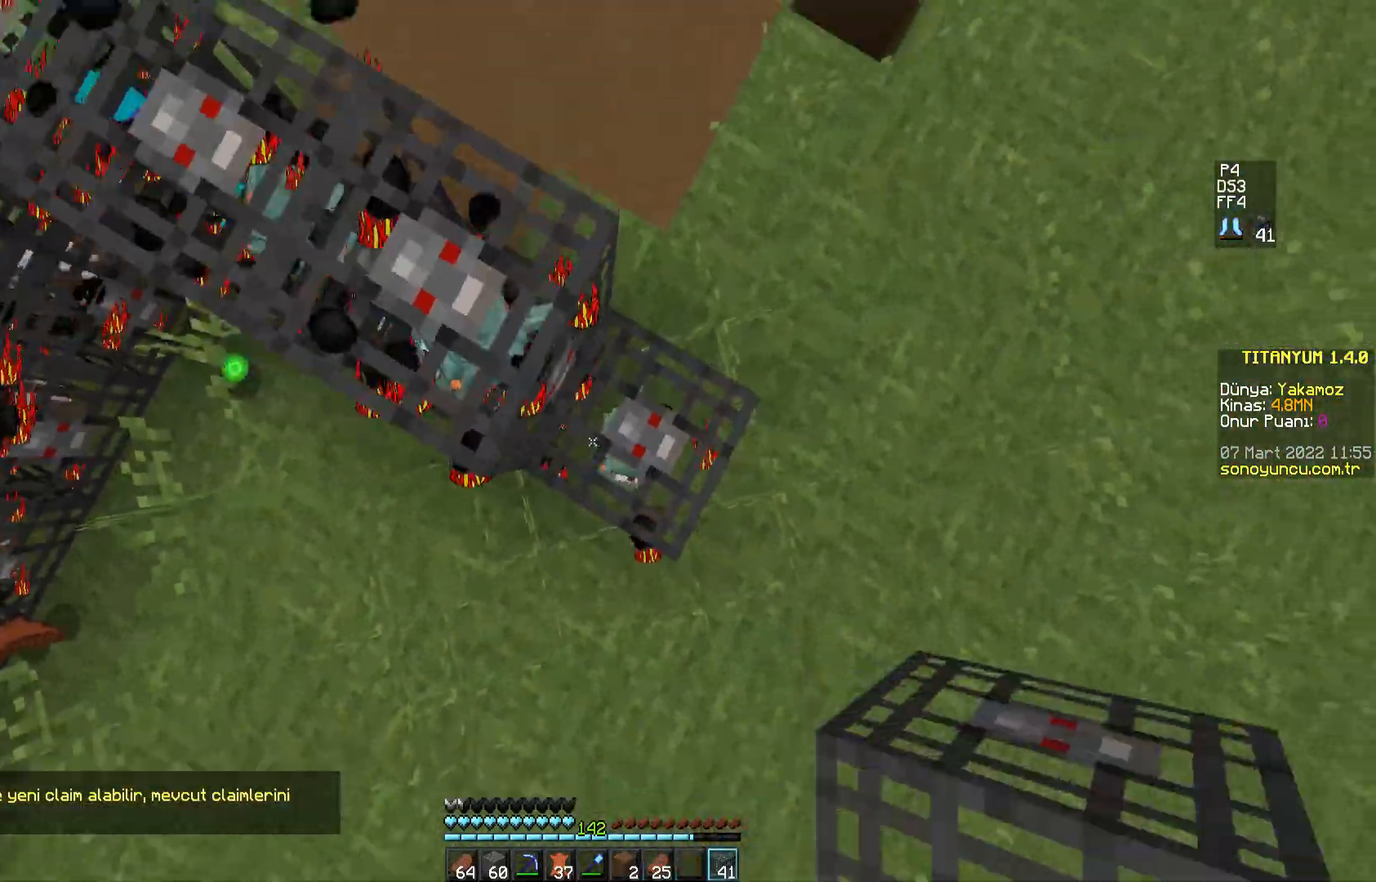
{"keys": [], "mouse": [], "events": [[34, "mouse_right", "down"], [117, "mouse_right", "up"], [117, "space", "up"]]}
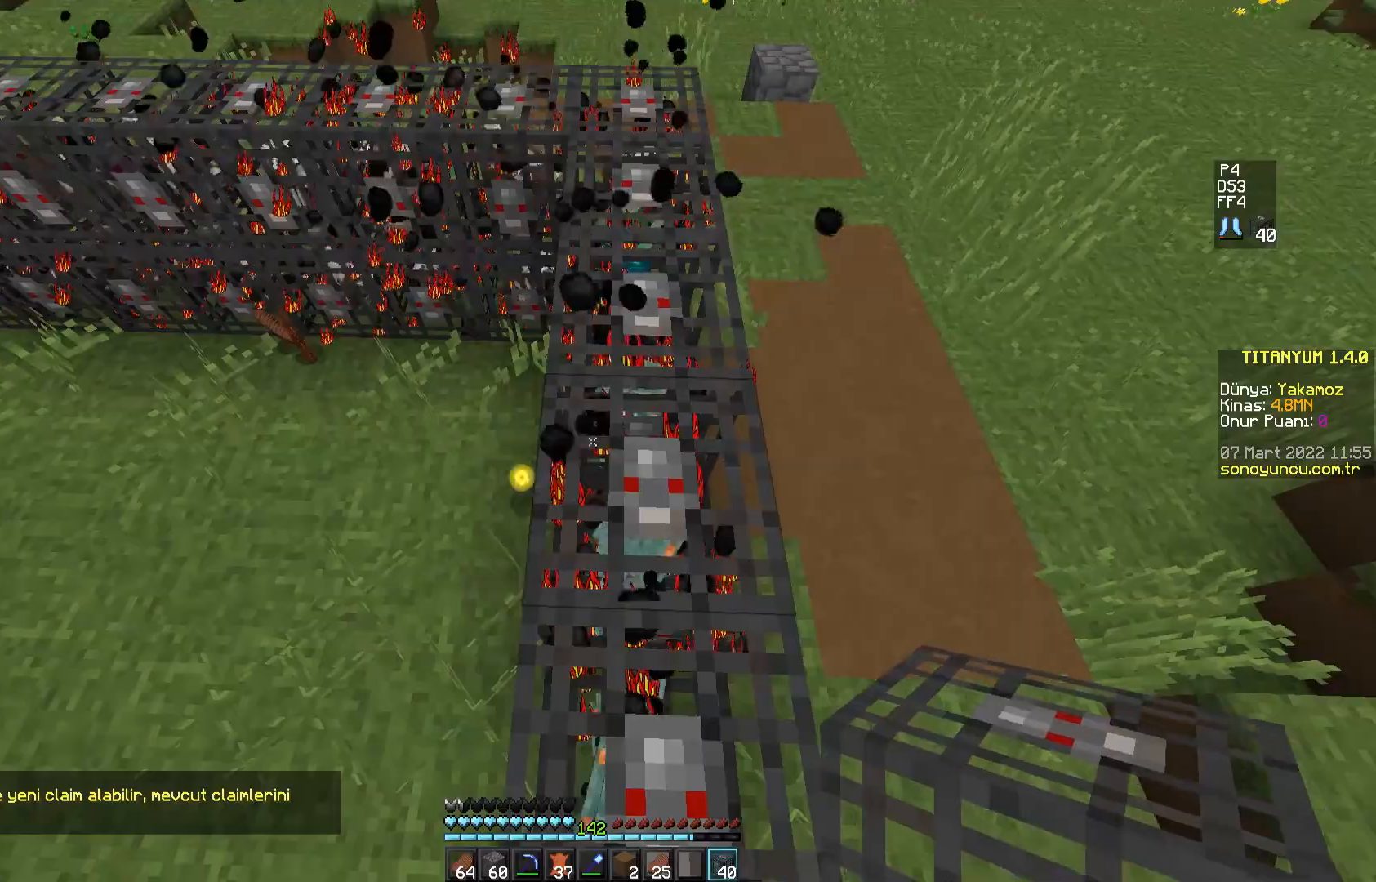
{"keys": [], "mouse": [], "events": [[234, "s", "down"], [367, "s", "up"]]}
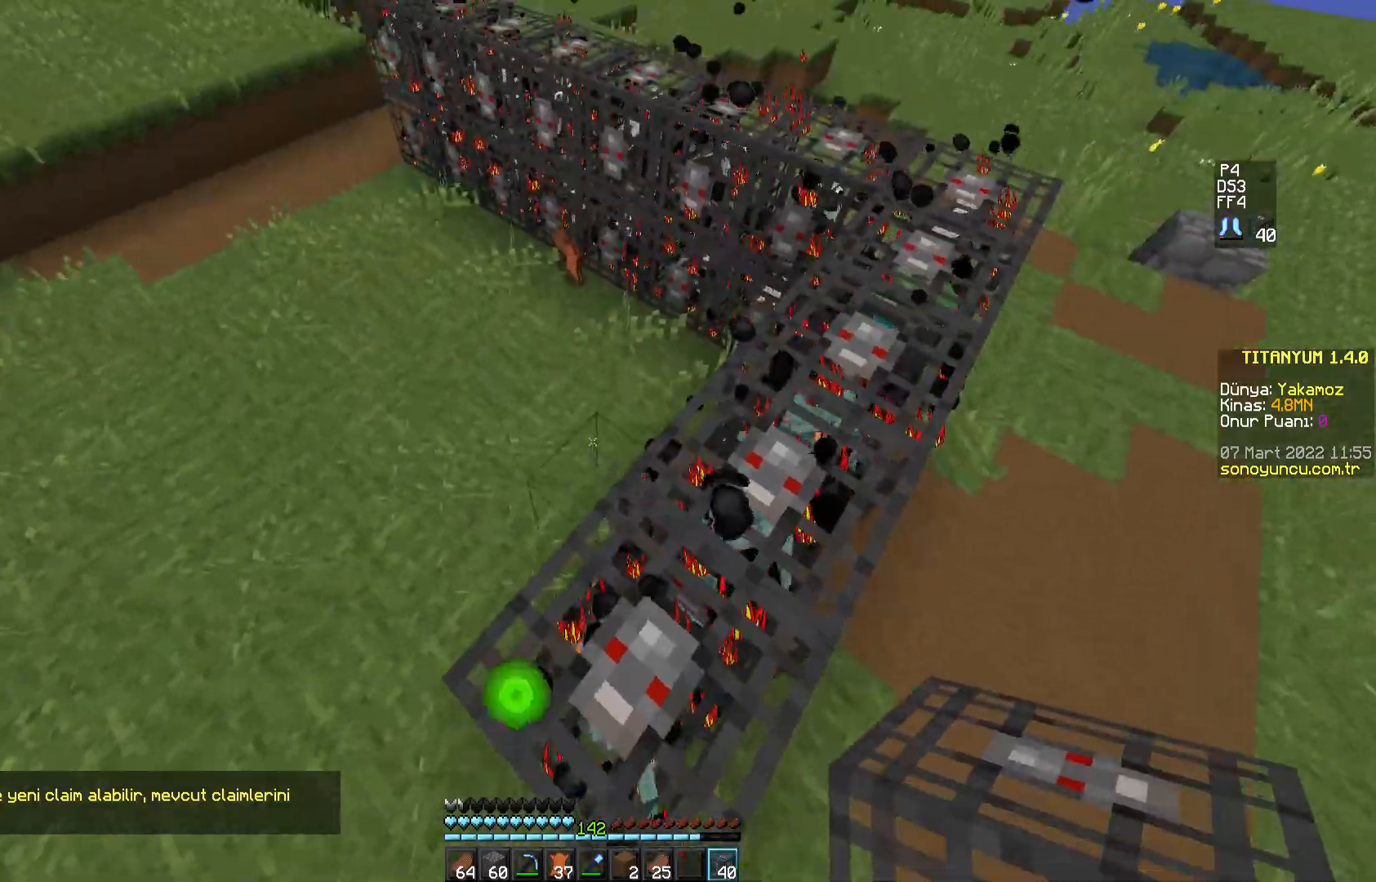
{"keys": [], "mouse": [], "events": []}
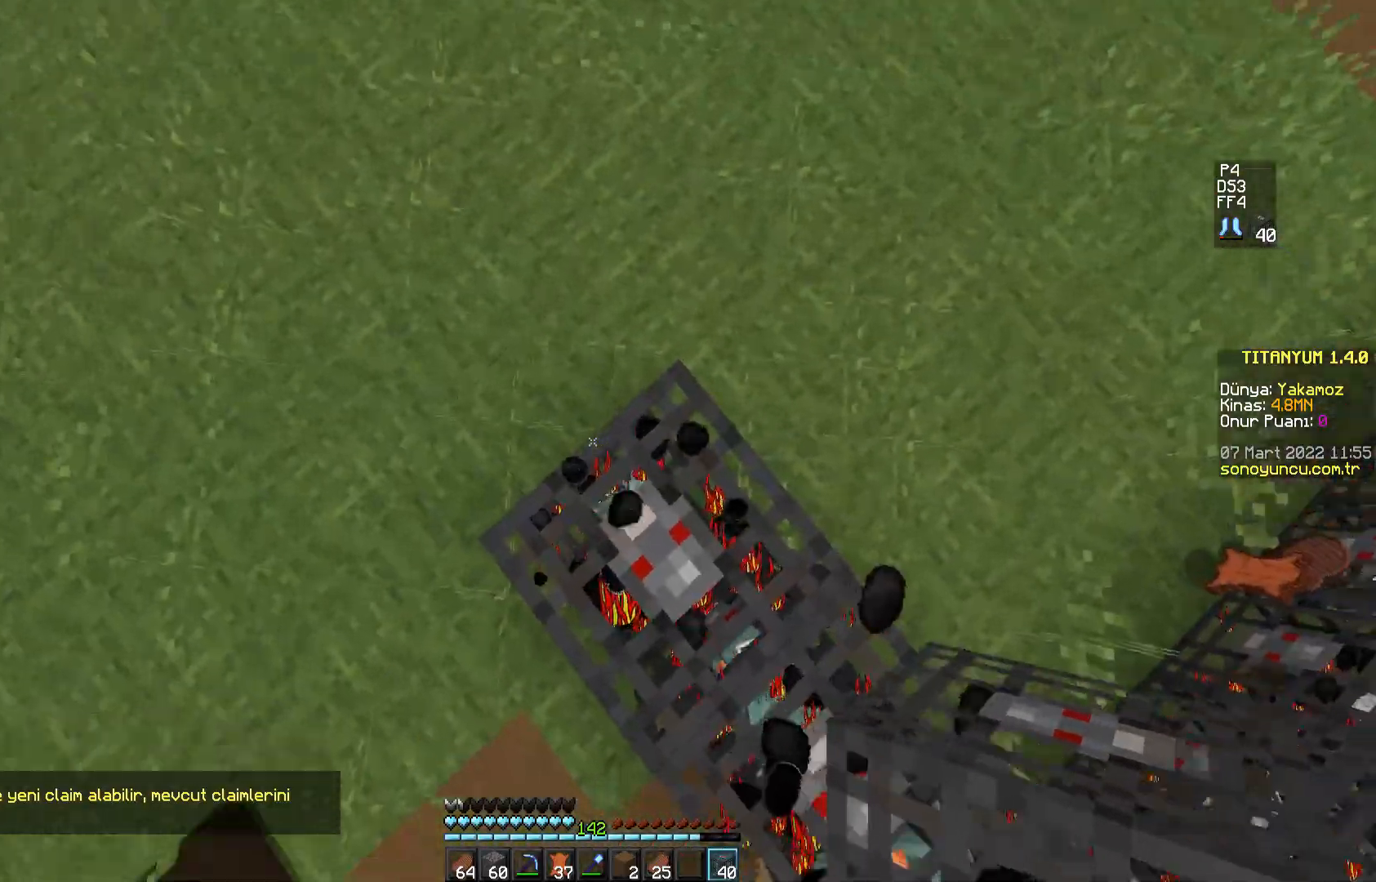
{"keys": ["w"], "mouse": [], "events": [[184, "mouse_right", "down"], [284, "mouse_right", "up"], [401, "mouse_right", "down"], [484, "mouse_right", "up"], [484, "w", "down"]]}
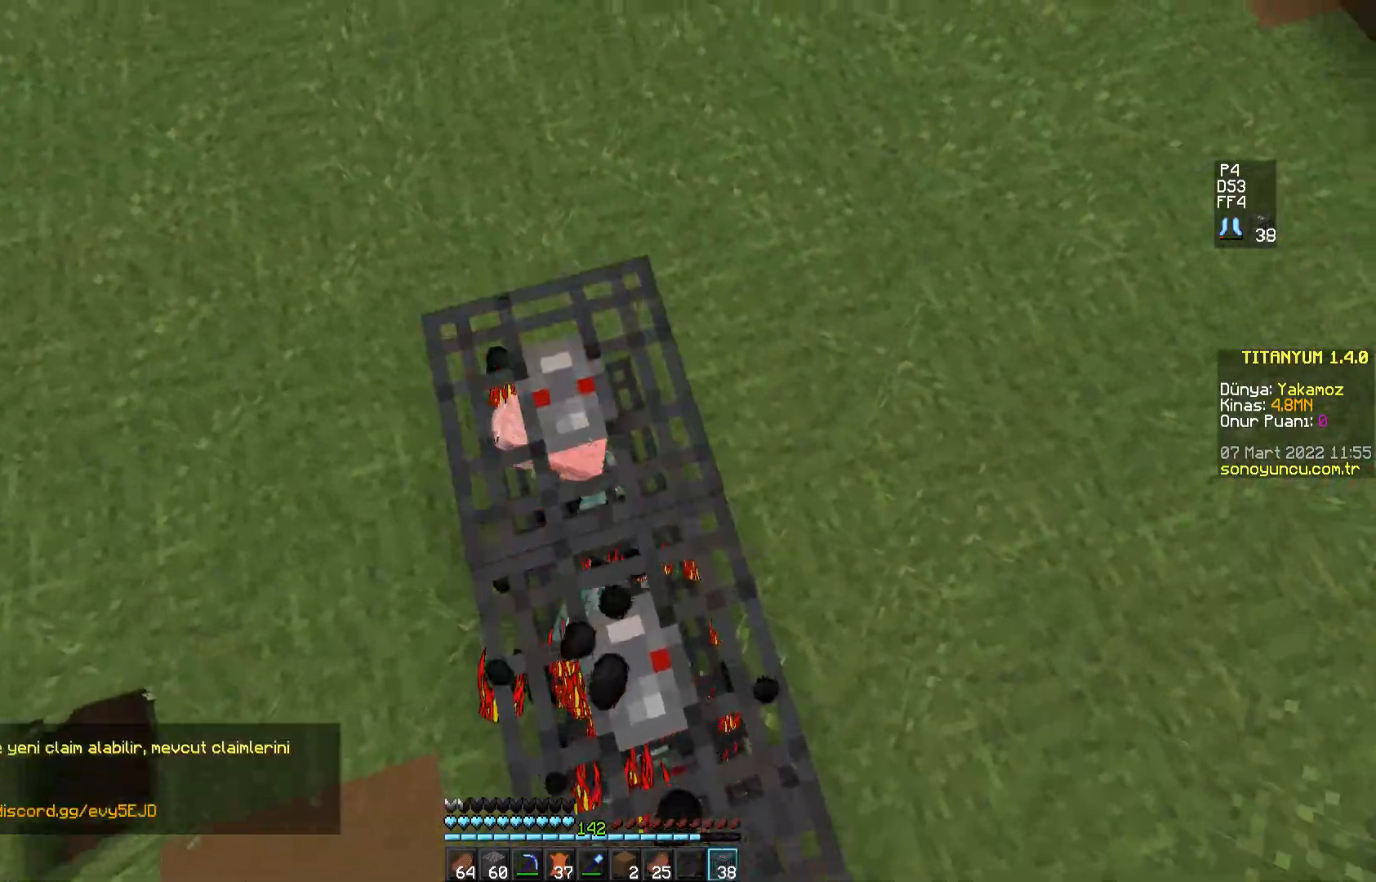
{"keys": [], "mouse": [], "events": [[83, "w", "up"], [383, "a", "down"], [450, "a", "up"]]}
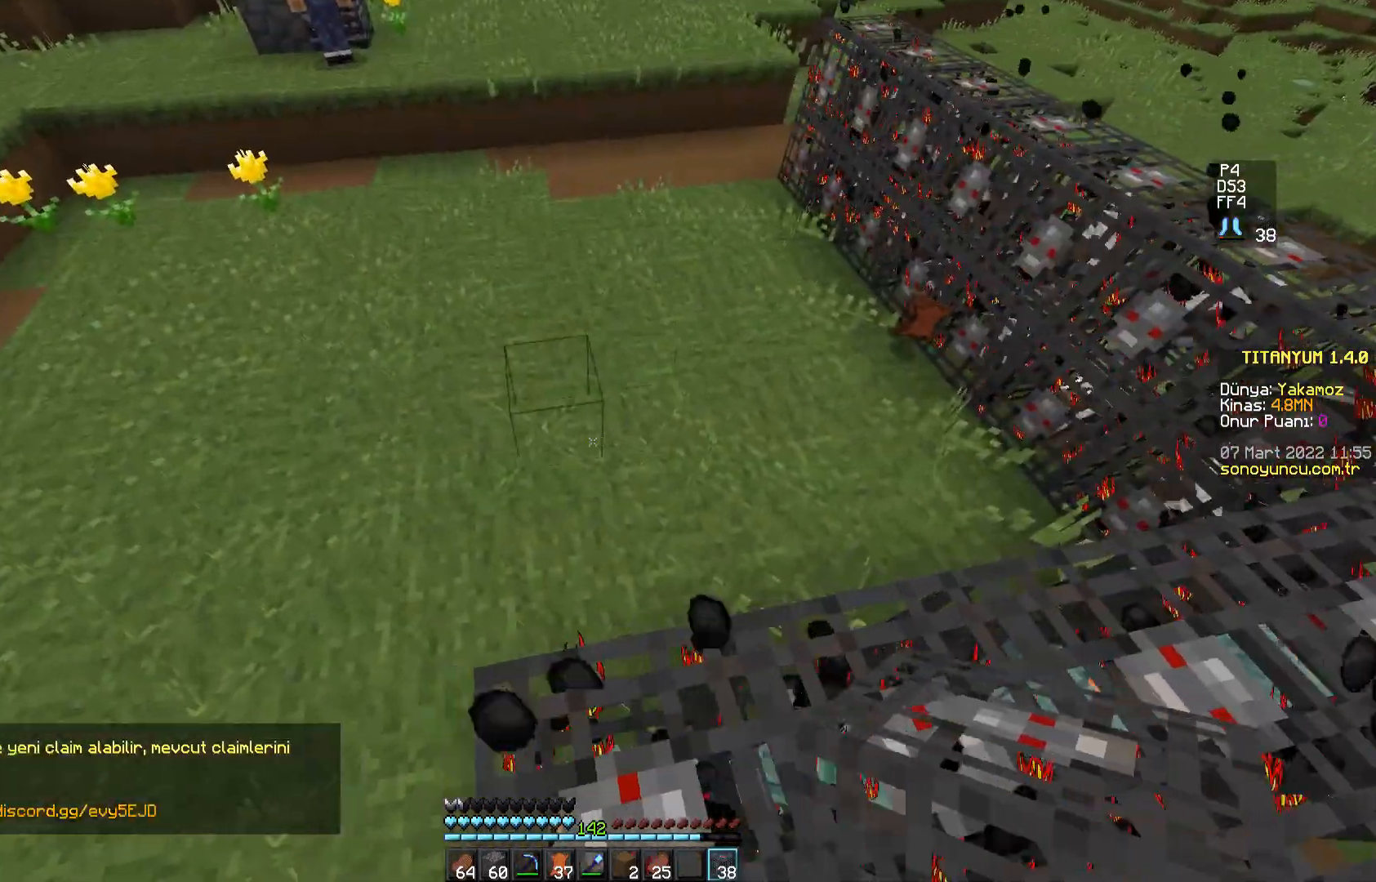
{"keys": [], "mouse": [], "events": []}
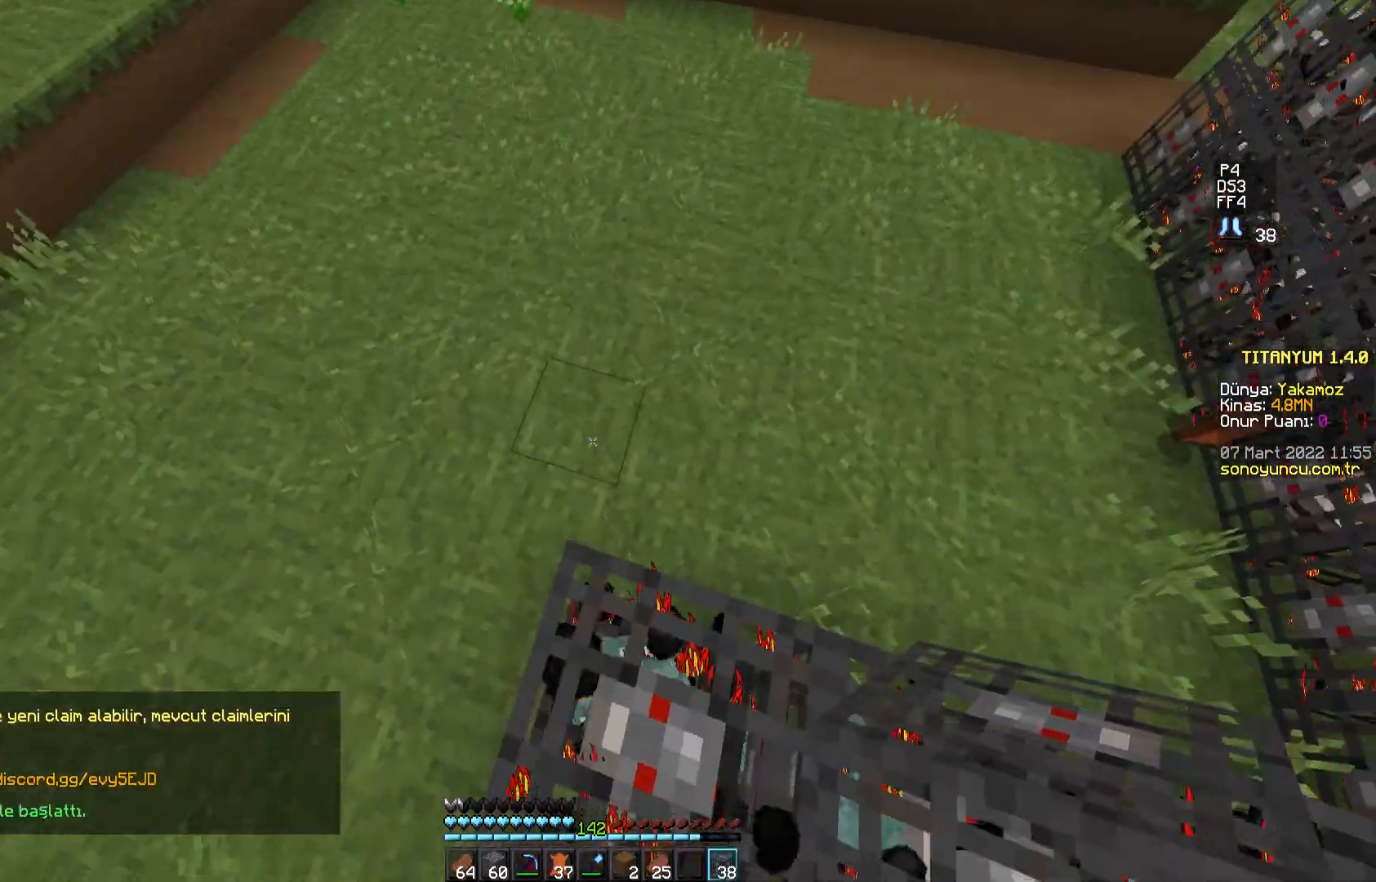
{"keys": [], "mouse": [], "events": []}
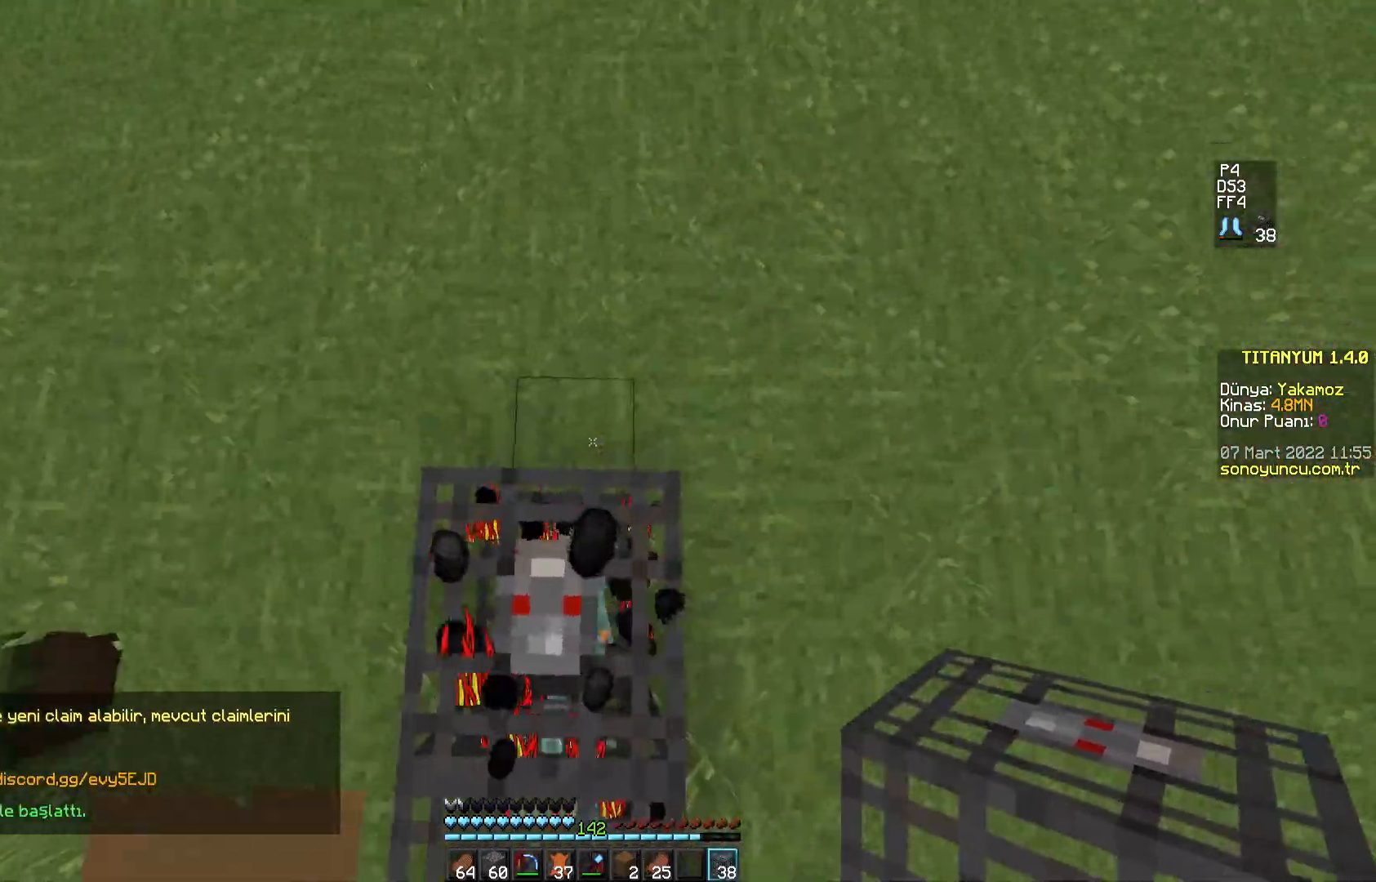
{"keys": [], "mouse": [], "events": []}
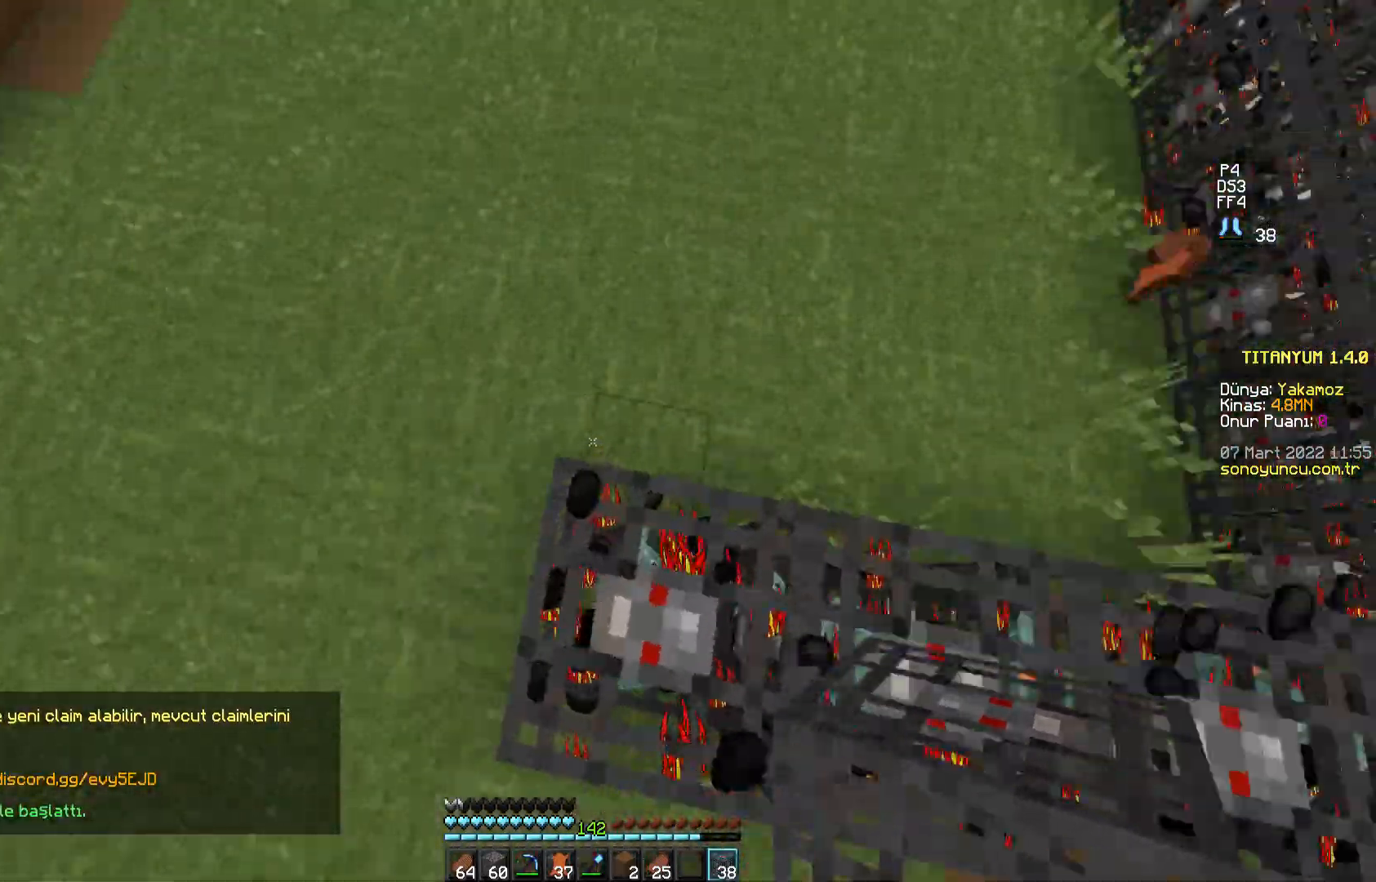
{"keys": [], "mouse": [], "events": [[167, "d", "down"], [300, "d", "up"]]}